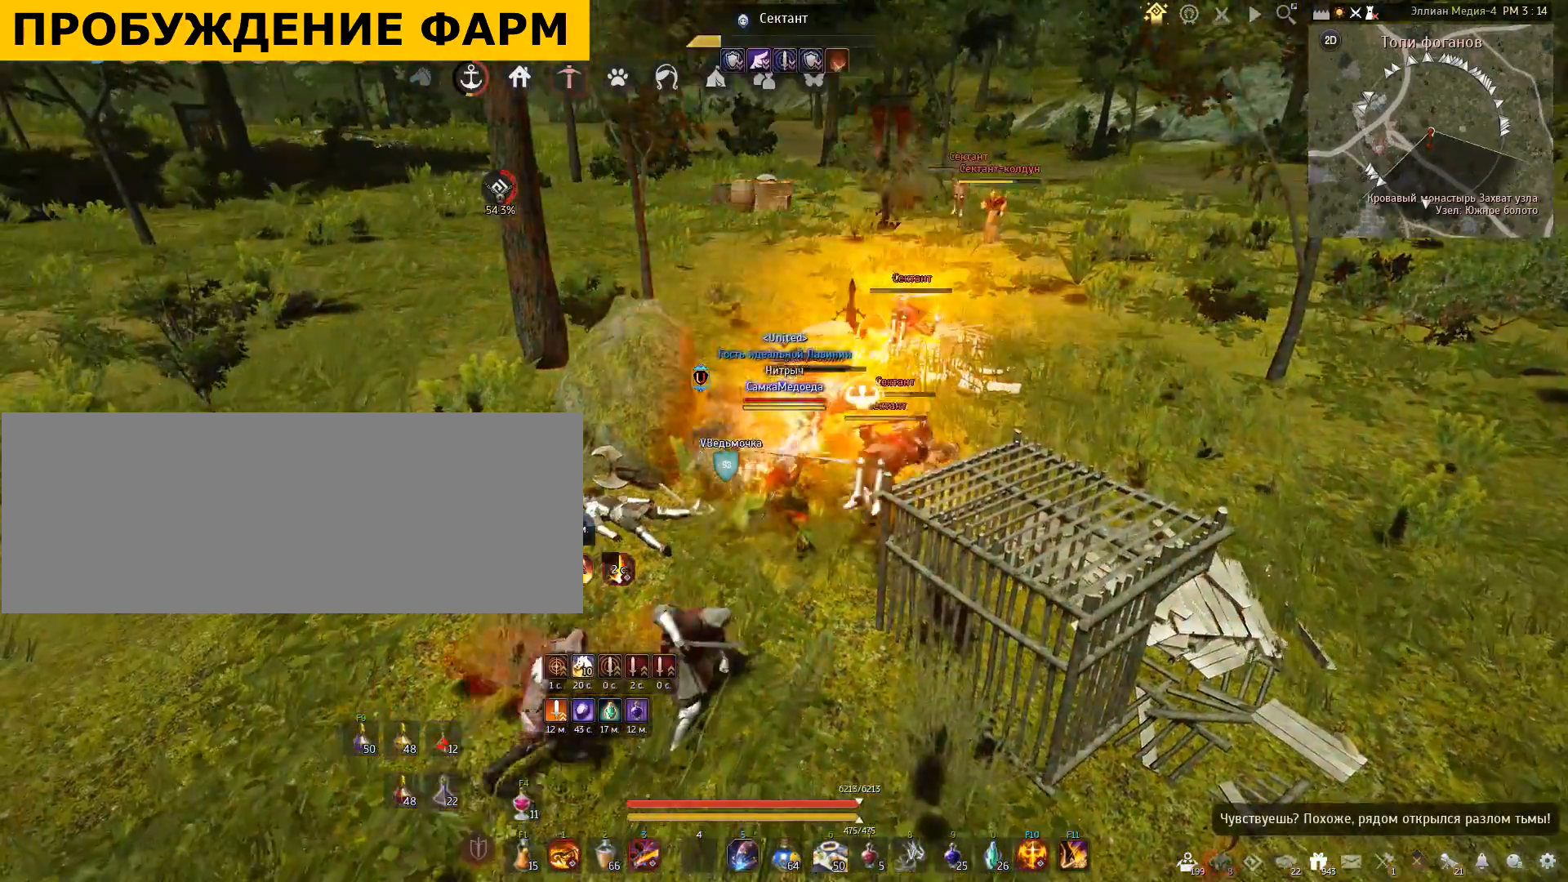
Gameplay with keyboard and mouse; each line is a JSON object with the keys and mouse buttons held at the frame after it. "events" lists presses ("down") and releases ("up") of "a", "c", "d", "e", "f", "q", "s", "shift", "space", "tab", "w", "x", "mouse_left" and "mouse_right" between this image and that frame as [ms after this image, input, new state], when the widget could be followed in between. "mouse_left", "mouse_right" = the "left", "right" buttons of the "mouse" list. No other keys are recorded. Mouse movement is not recorded.
{"keys": [], "mouse": [], "events": [[367, "mouse_right", "up"]]}
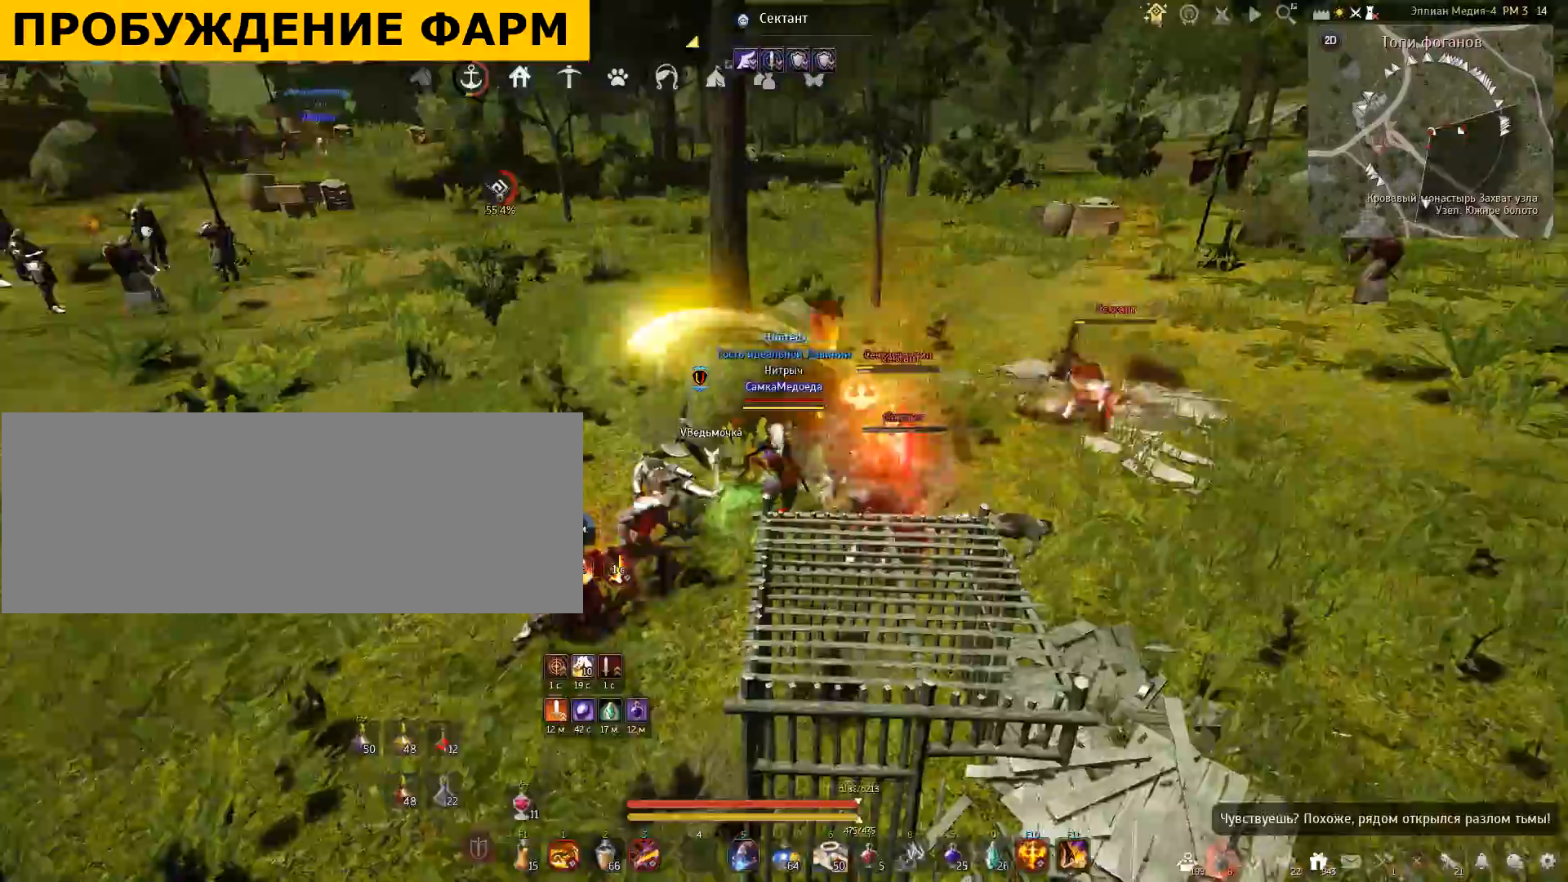
{"keys": ["shift", "w"], "mouse": [], "events": [[334, "shift", "down"], [334, "w", "down"]]}
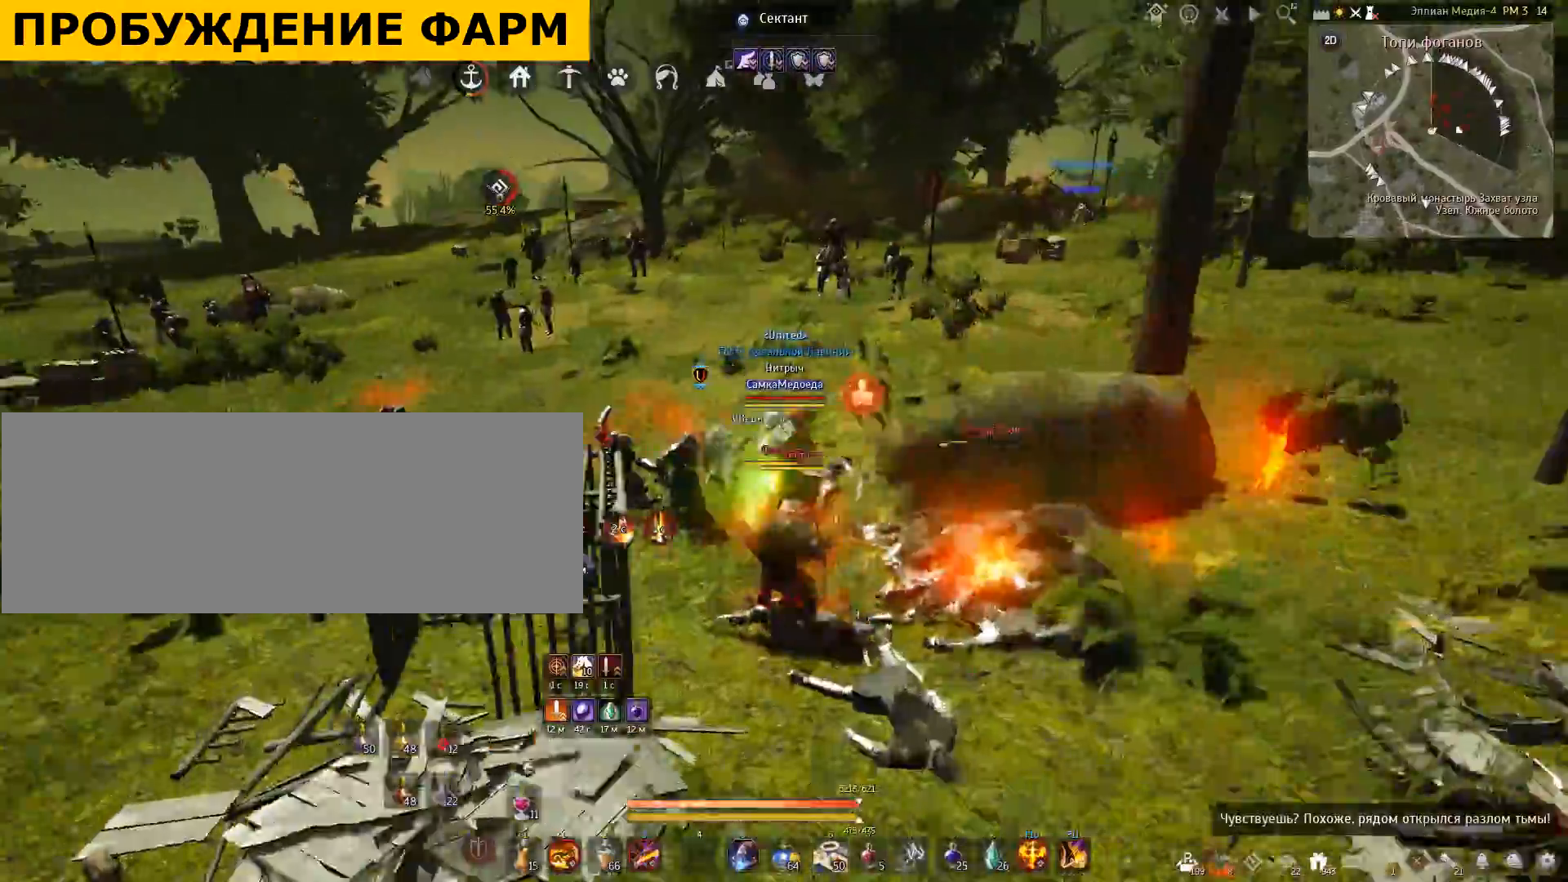
{"keys": ["w"], "mouse": [], "events": [[300, "shift", "up"]]}
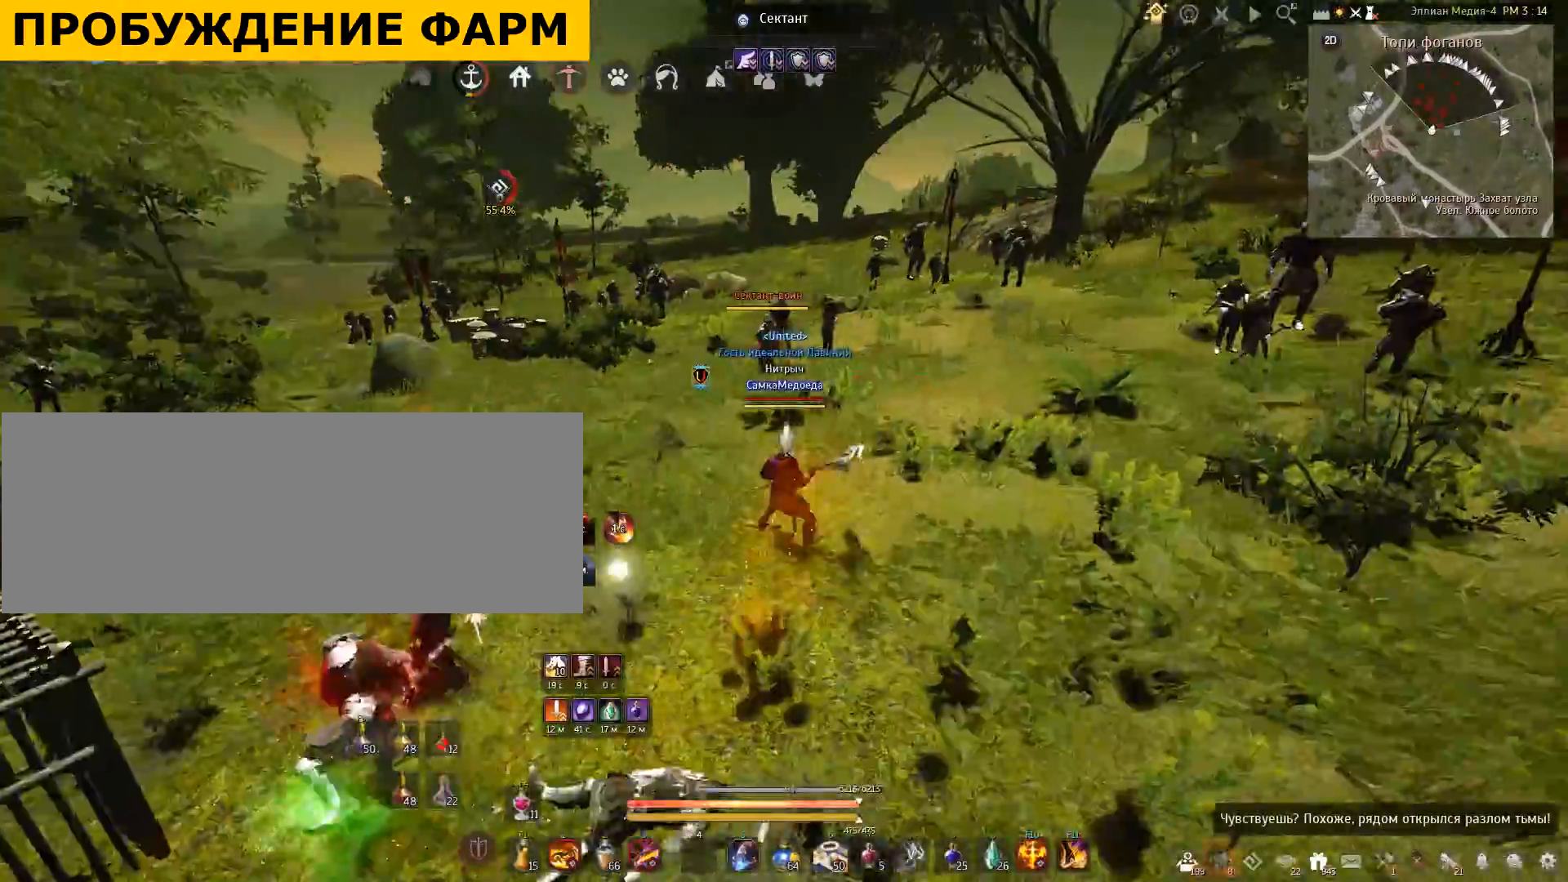
{"keys": ["w"], "mouse": [], "events": []}
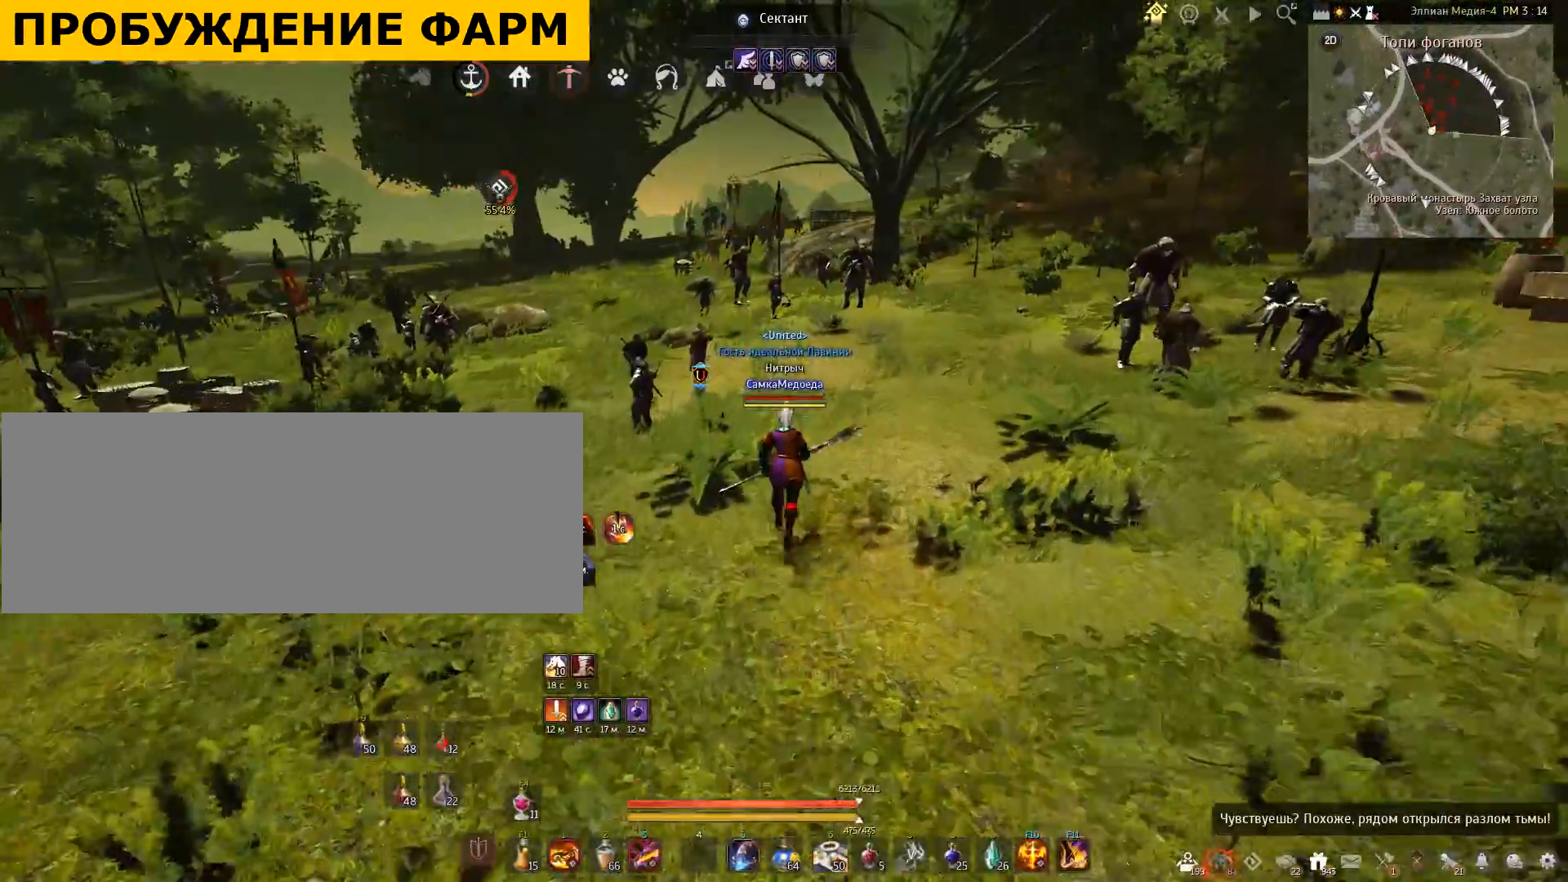
{"keys": ["w"], "mouse": [], "events": []}
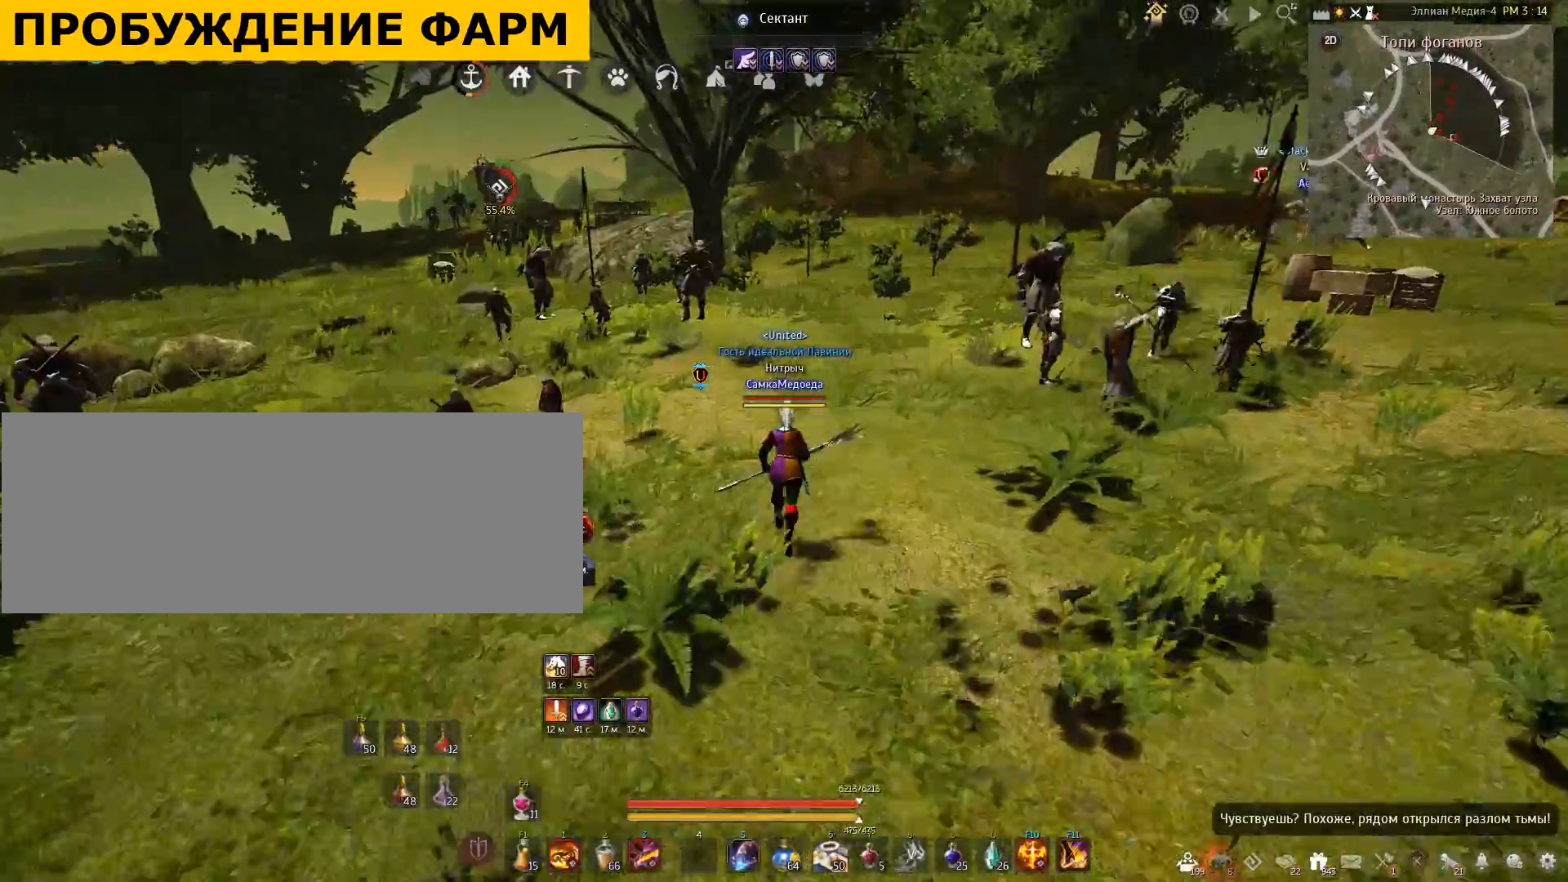
{"keys": ["w"], "mouse": [], "events": []}
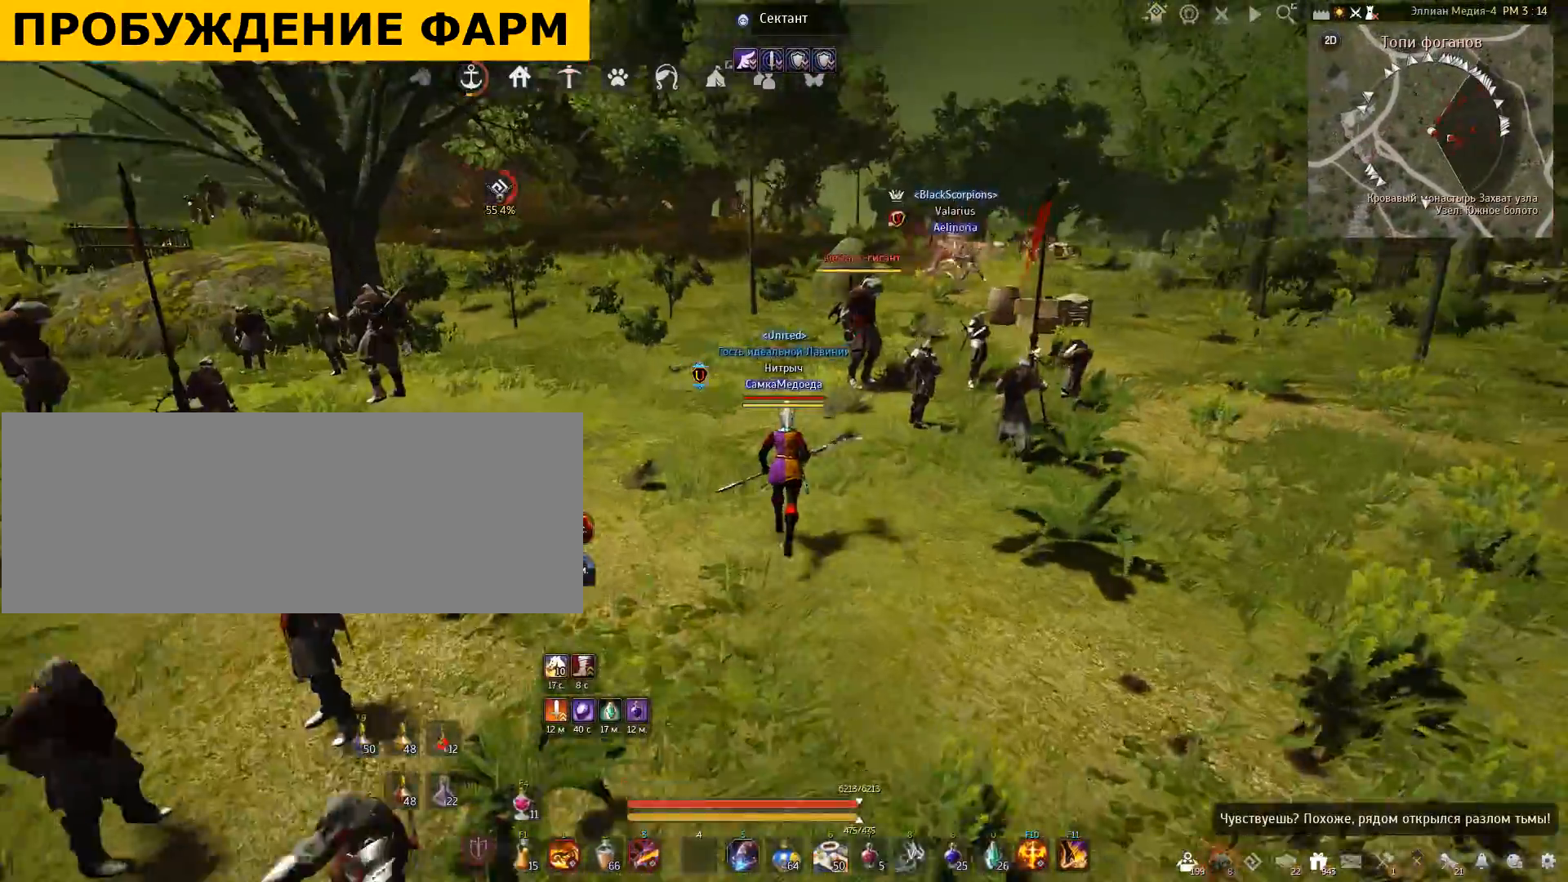
{"keys": [], "mouse": [], "events": [[333, "w", "up"]]}
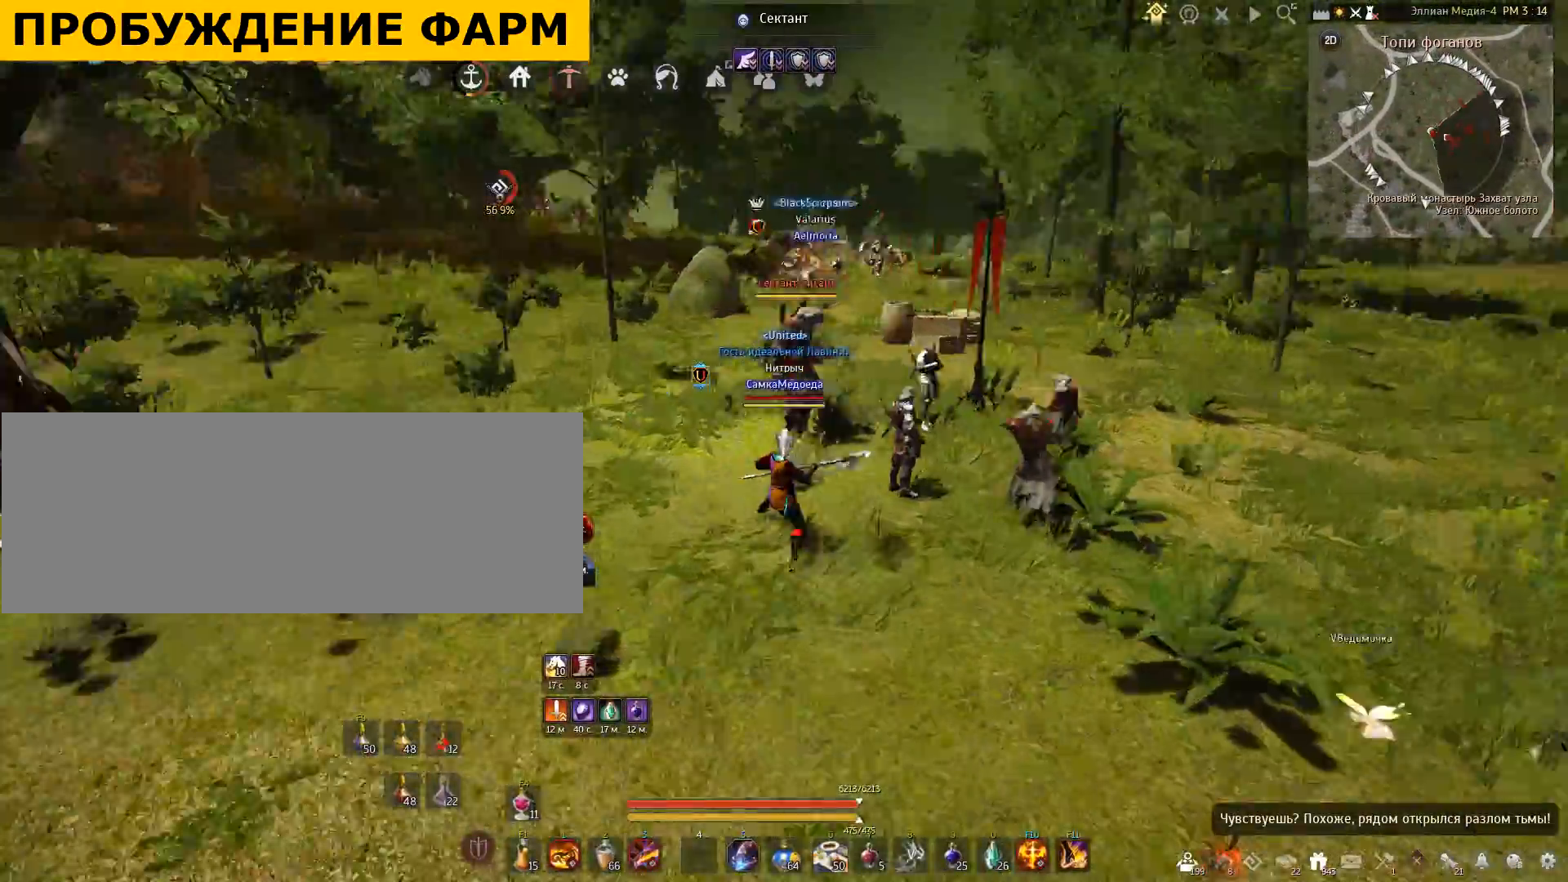
{"keys": ["s"], "mouse": ["left"], "events": [[33, "s", "down"], [167, "mouse_left", "down"]]}
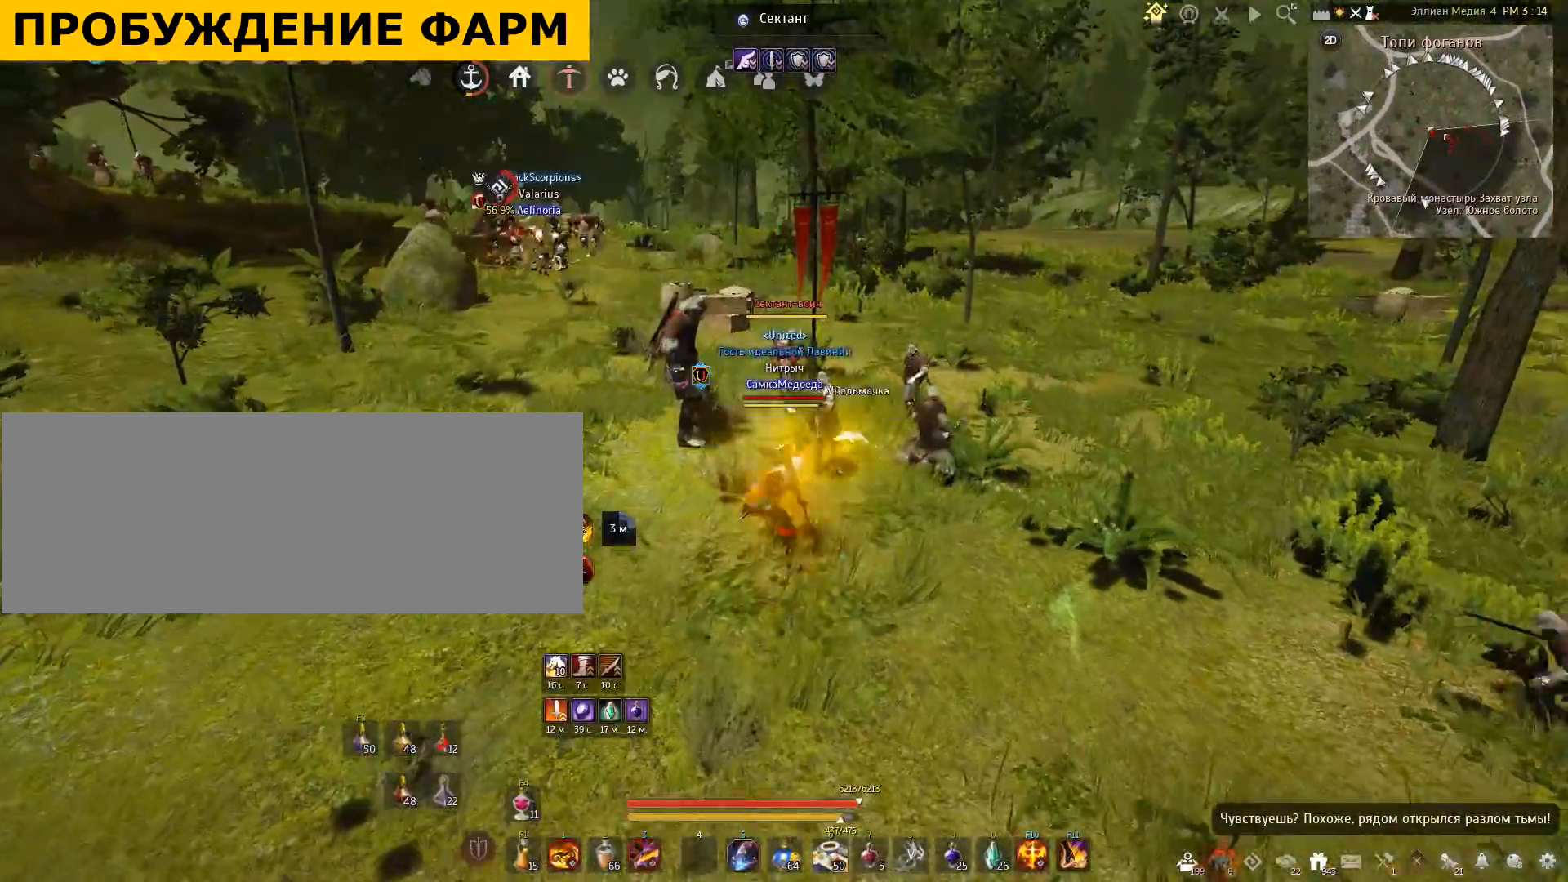
{"keys": [], "mouse": [], "events": [[66, "mouse_left", "up"], [166, "s", "up"]]}
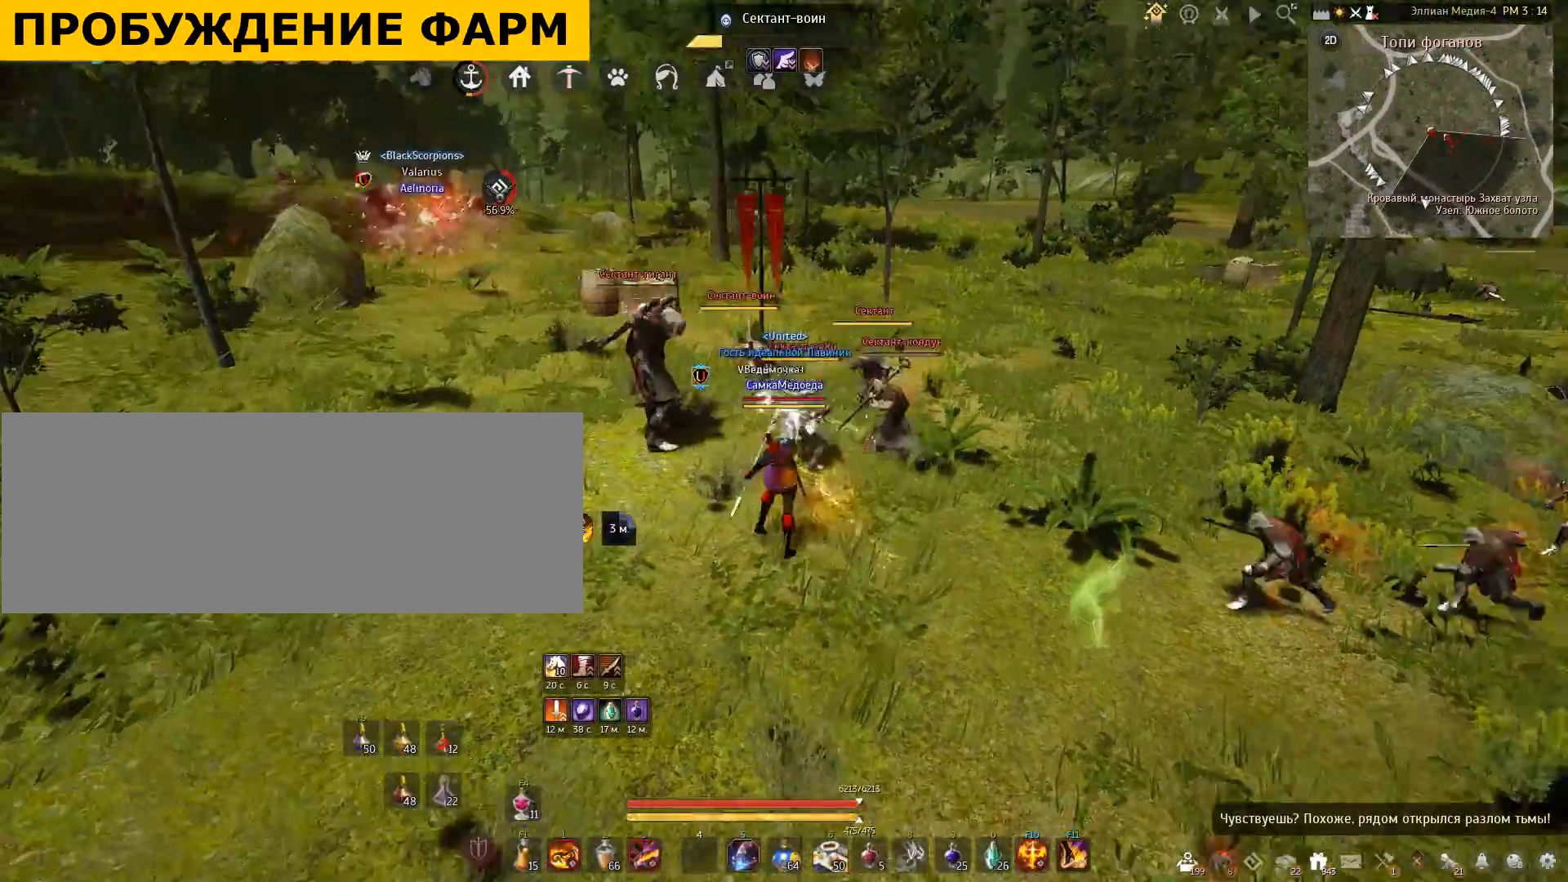
{"keys": [], "mouse": [], "events": []}
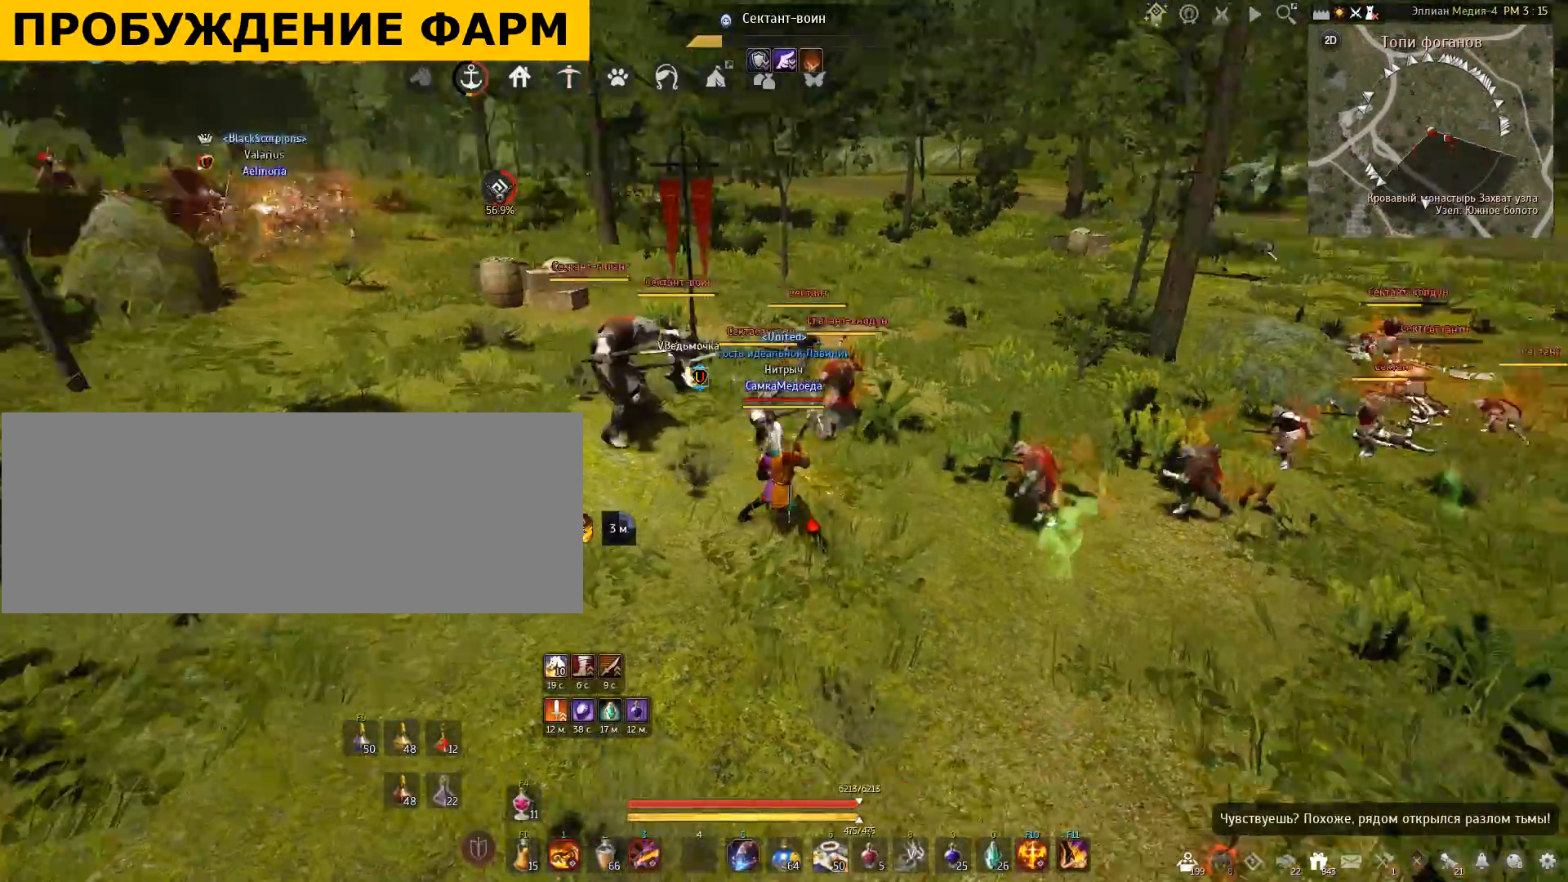
{"keys": [], "mouse": [], "events": []}
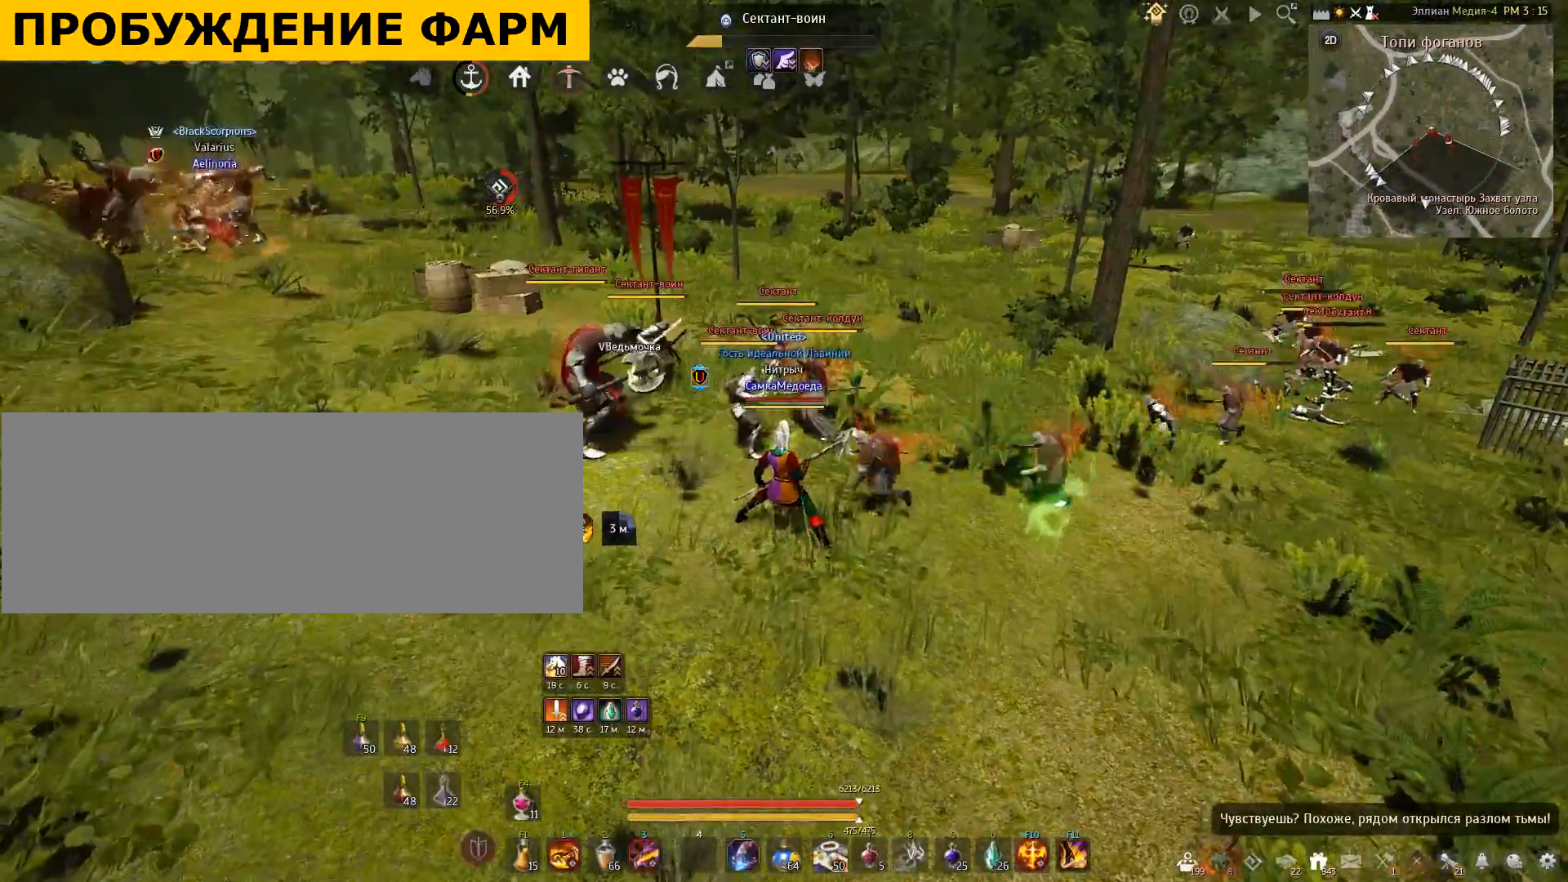
{"keys": ["a"], "mouse": [], "events": [[33, "a", "down"]]}
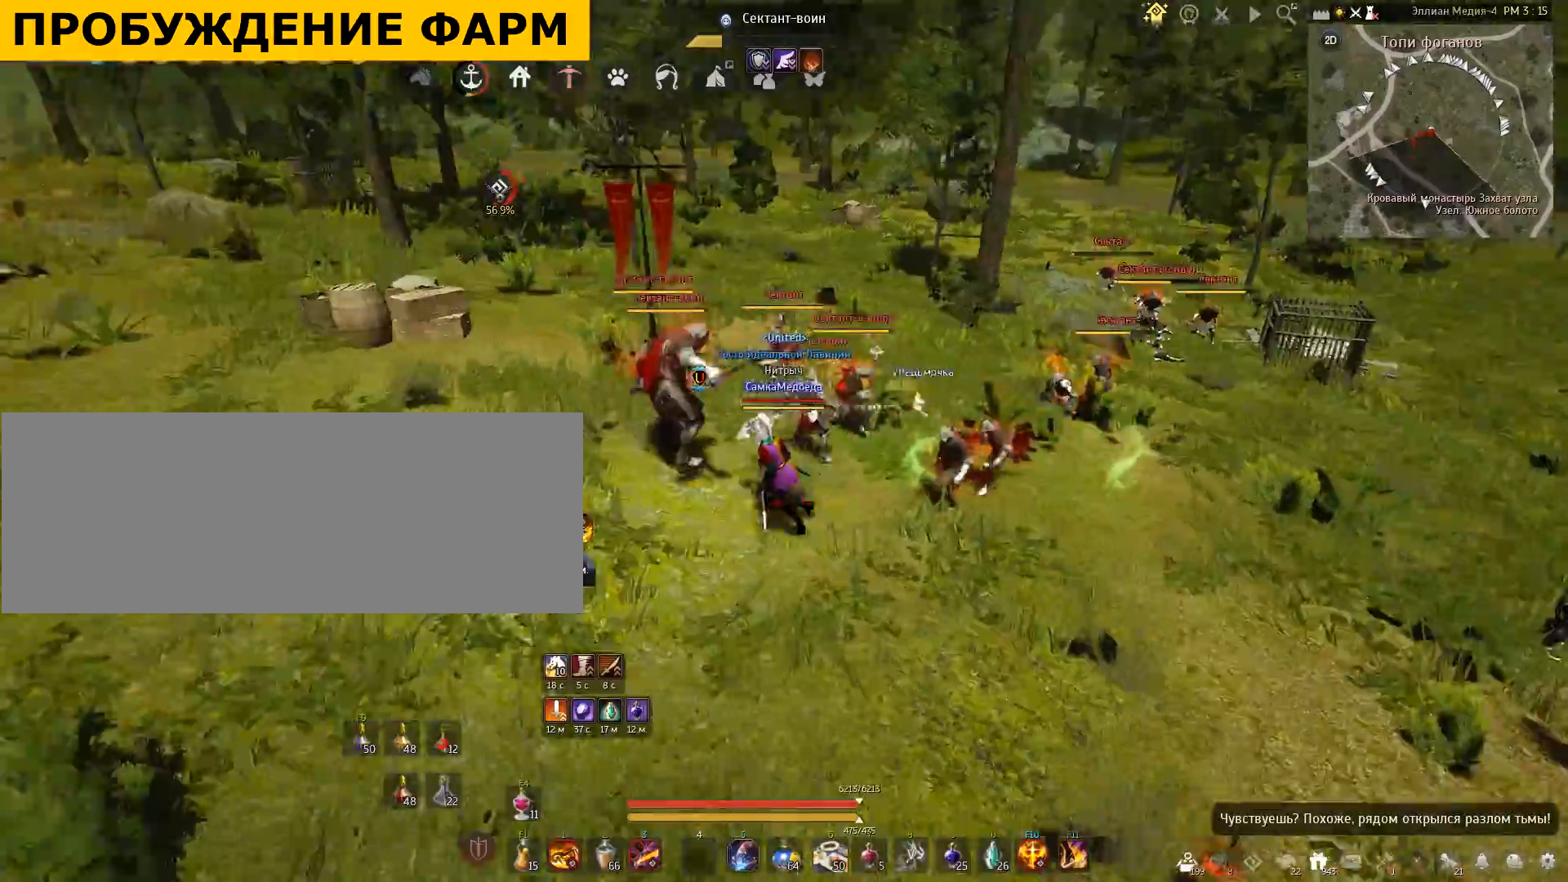
{"keys": [], "mouse": [], "events": [[133, "a", "up"]]}
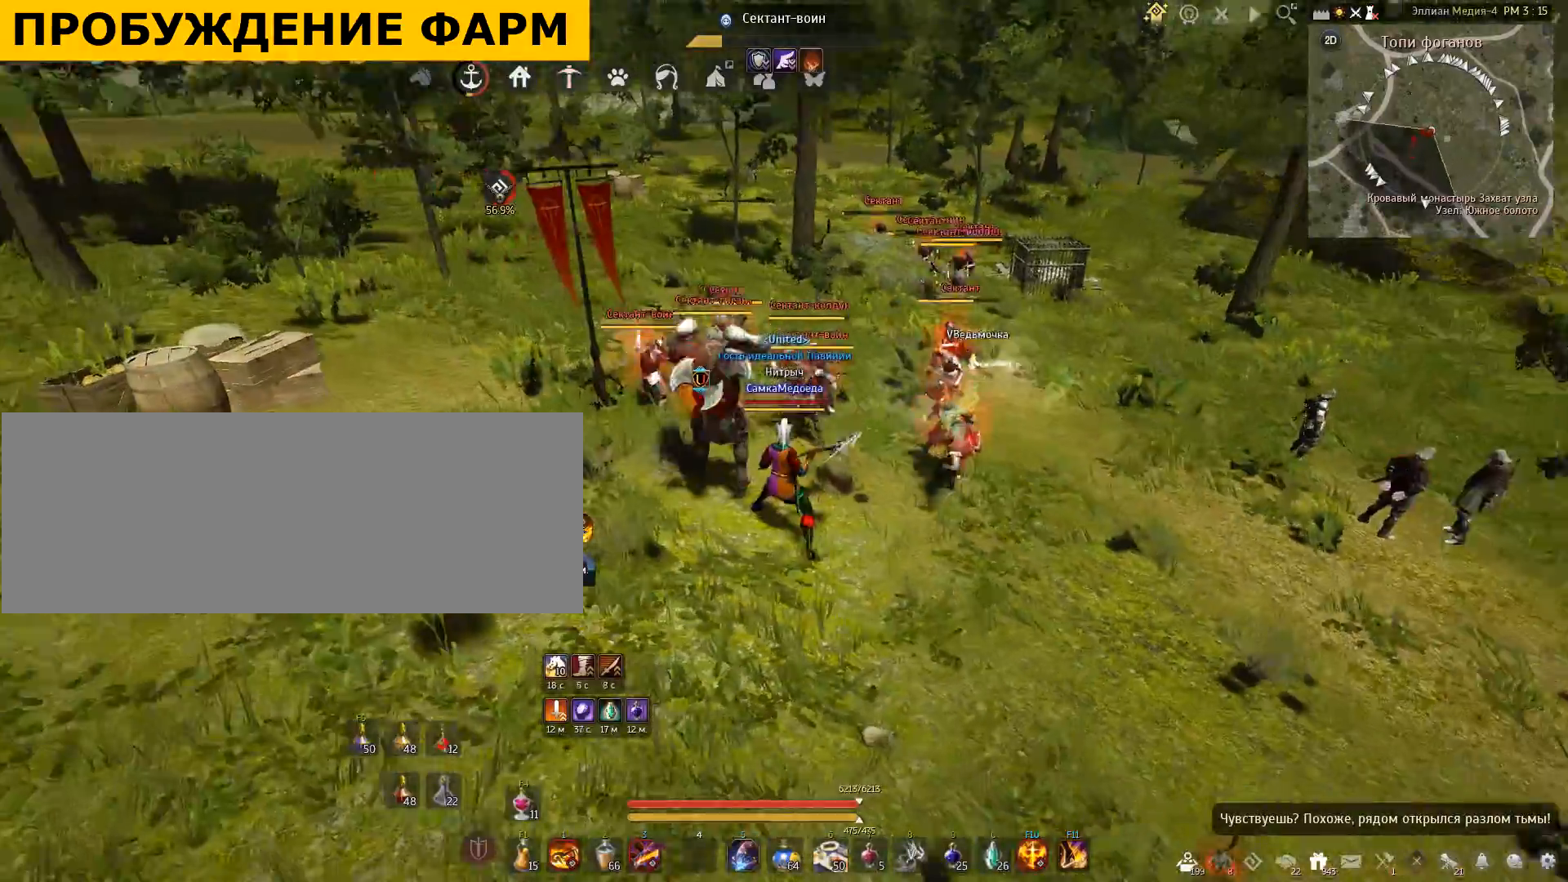
{"keys": ["a"], "mouse": [], "events": [[267, "a", "down"]]}
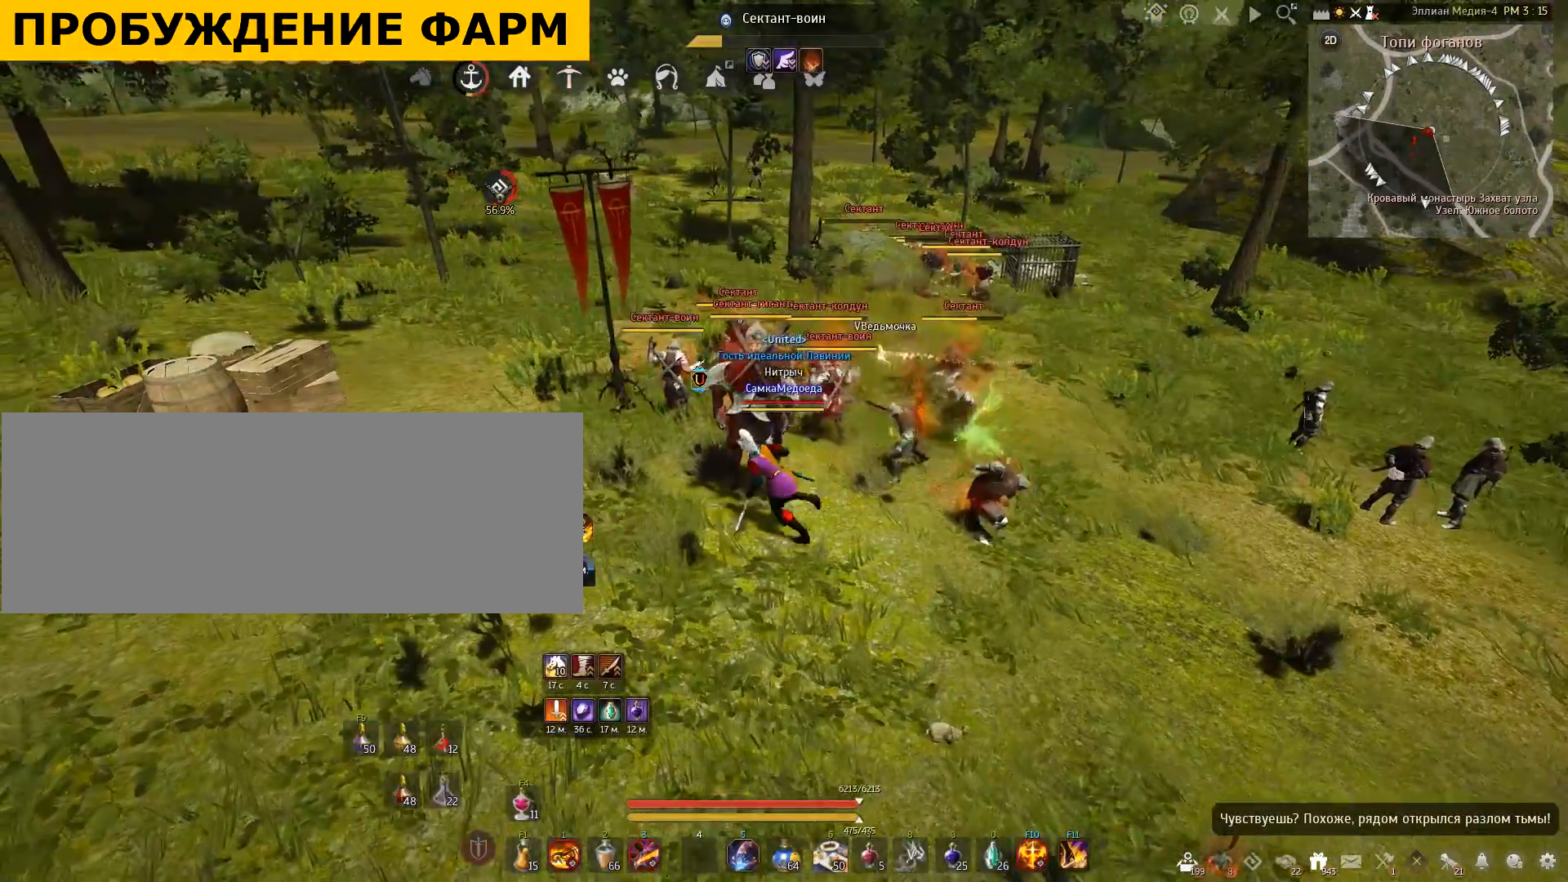
{"keys": [], "mouse": [], "events": [[33, "a", "up"]]}
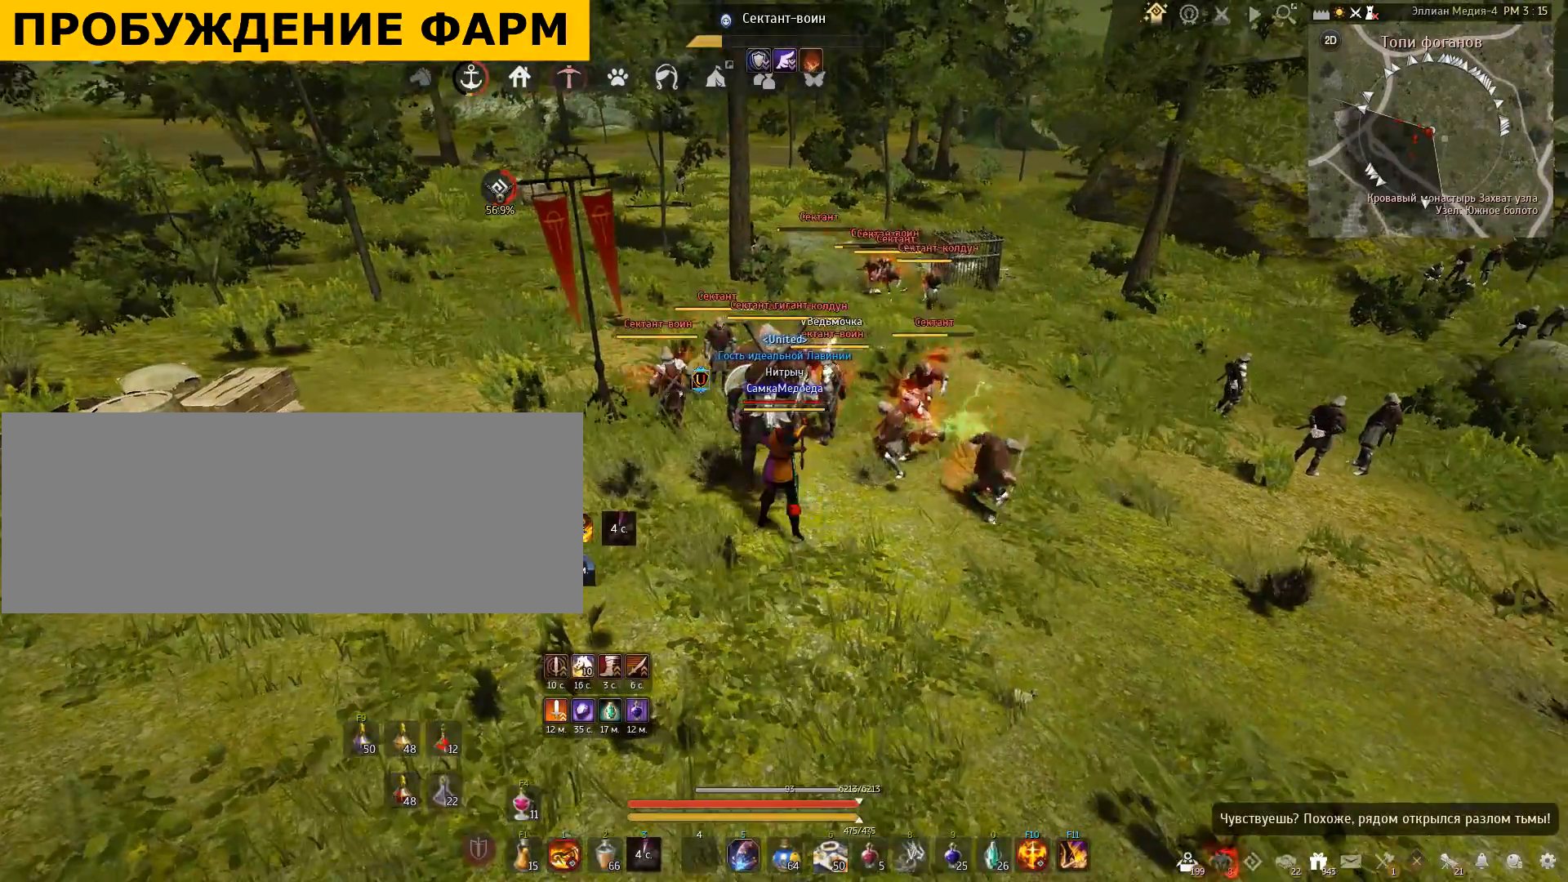
{"keys": [], "mouse": [], "events": []}
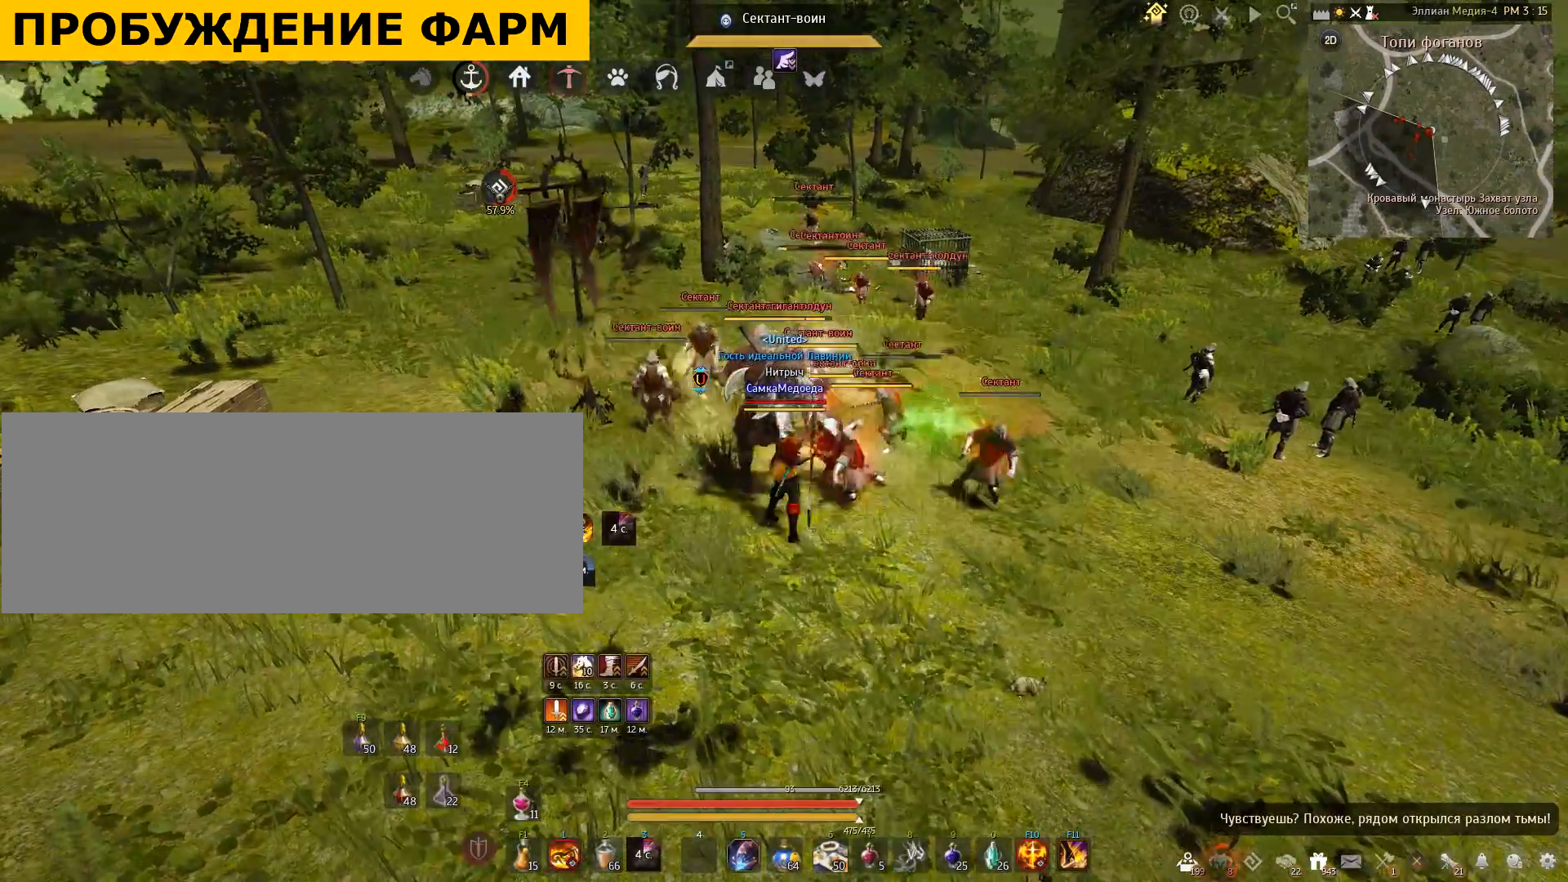
{"keys": ["shift"], "mouse": [], "events": [[400, "shift", "down"]]}
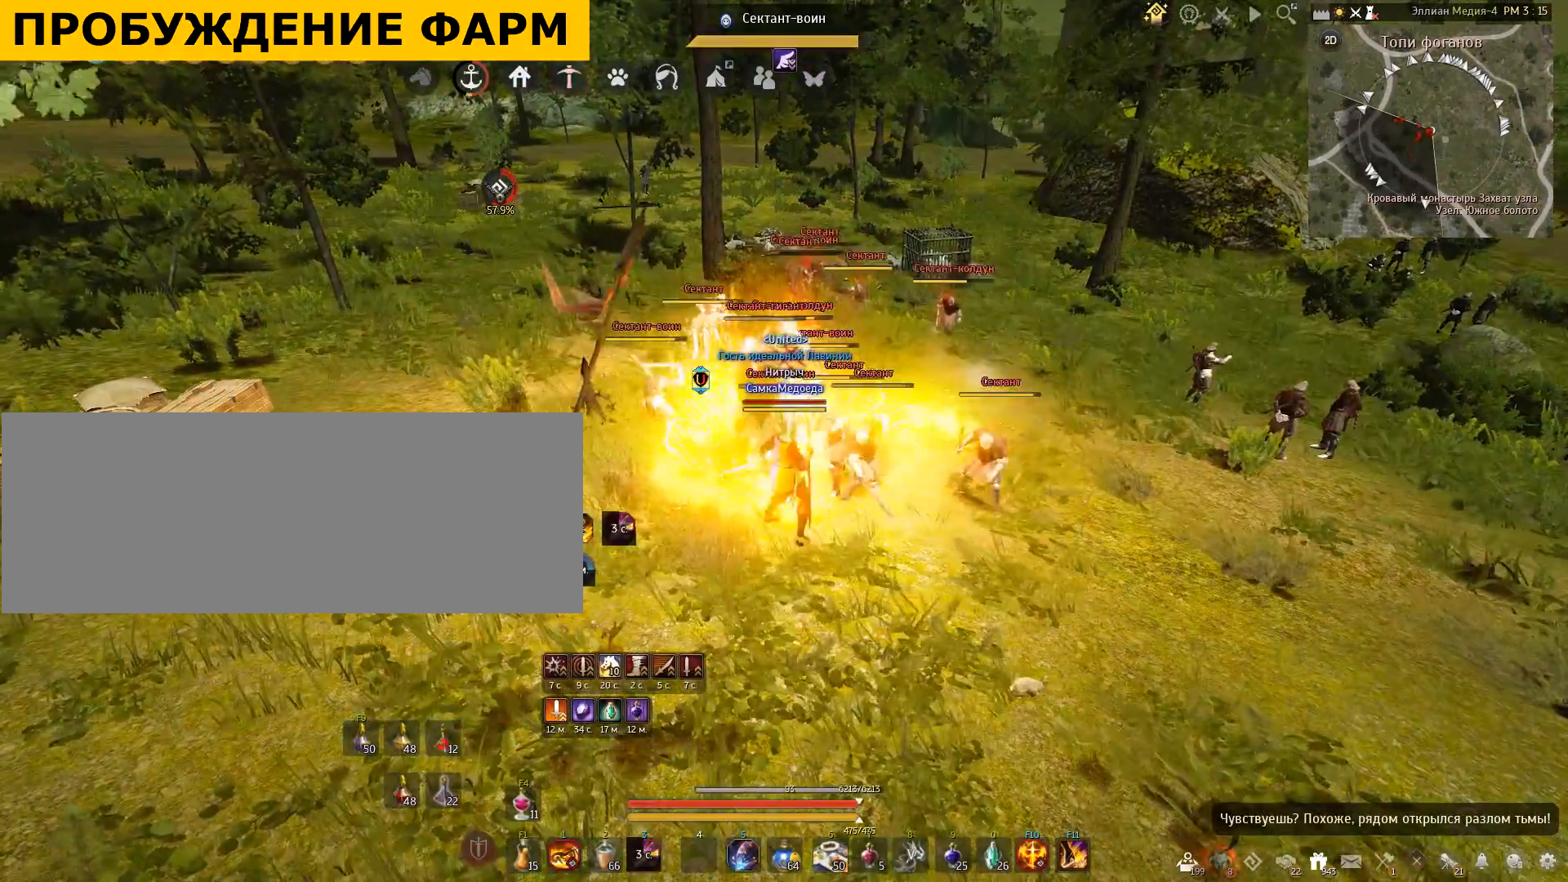
{"keys": ["shift"], "mouse": [], "events": [[67, "f", "down"], [200, "f", "up"], [267, "f", "down"], [467, "f", "up"]]}
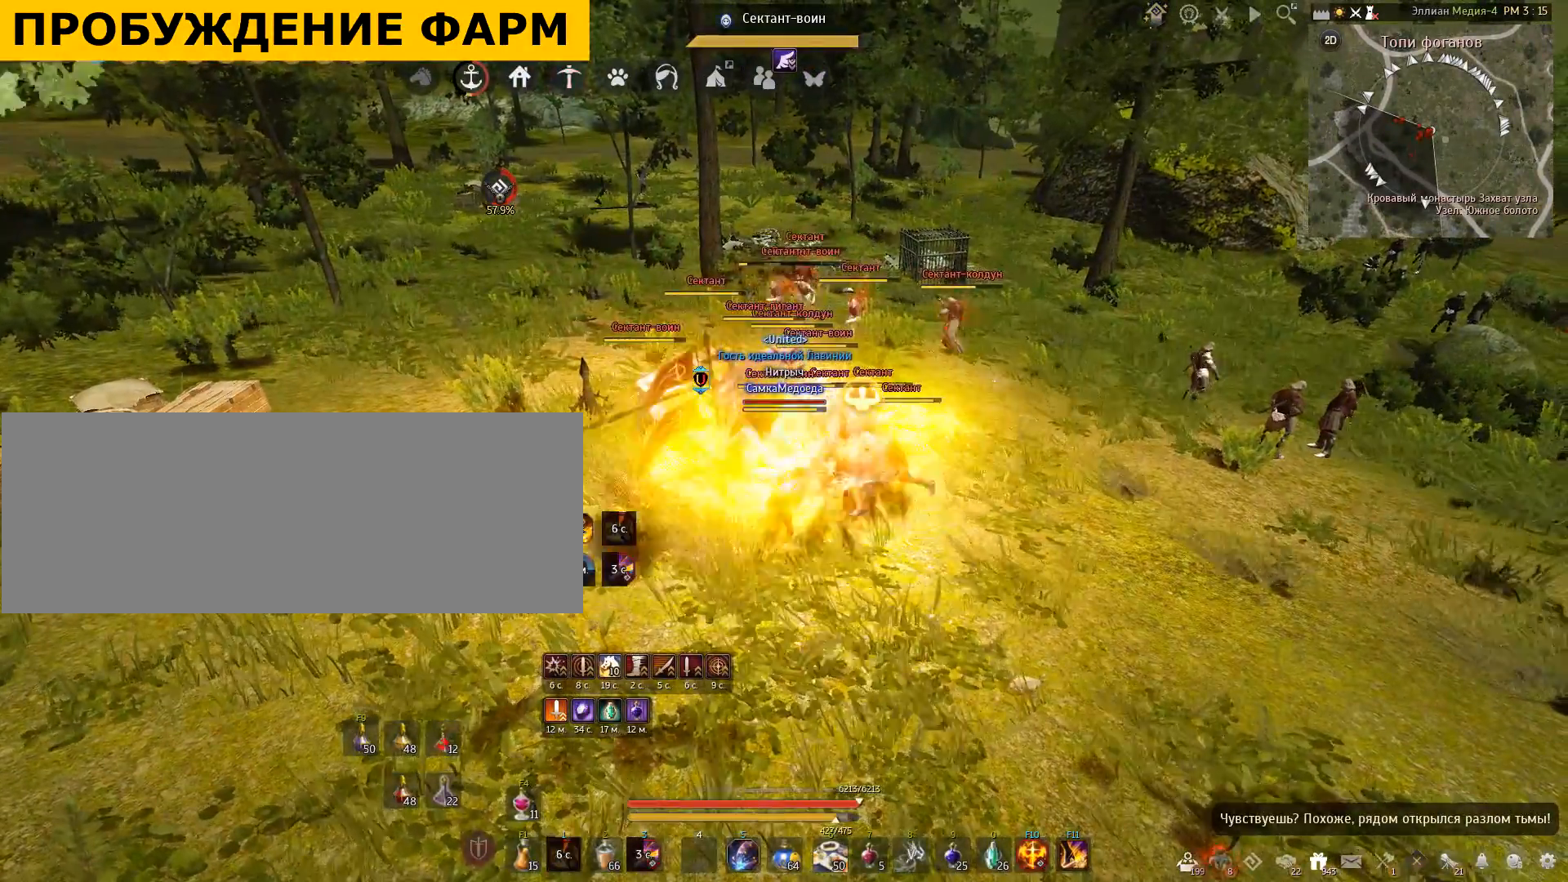
{"keys": [], "mouse": [], "events": [[33, "shift", "up"]]}
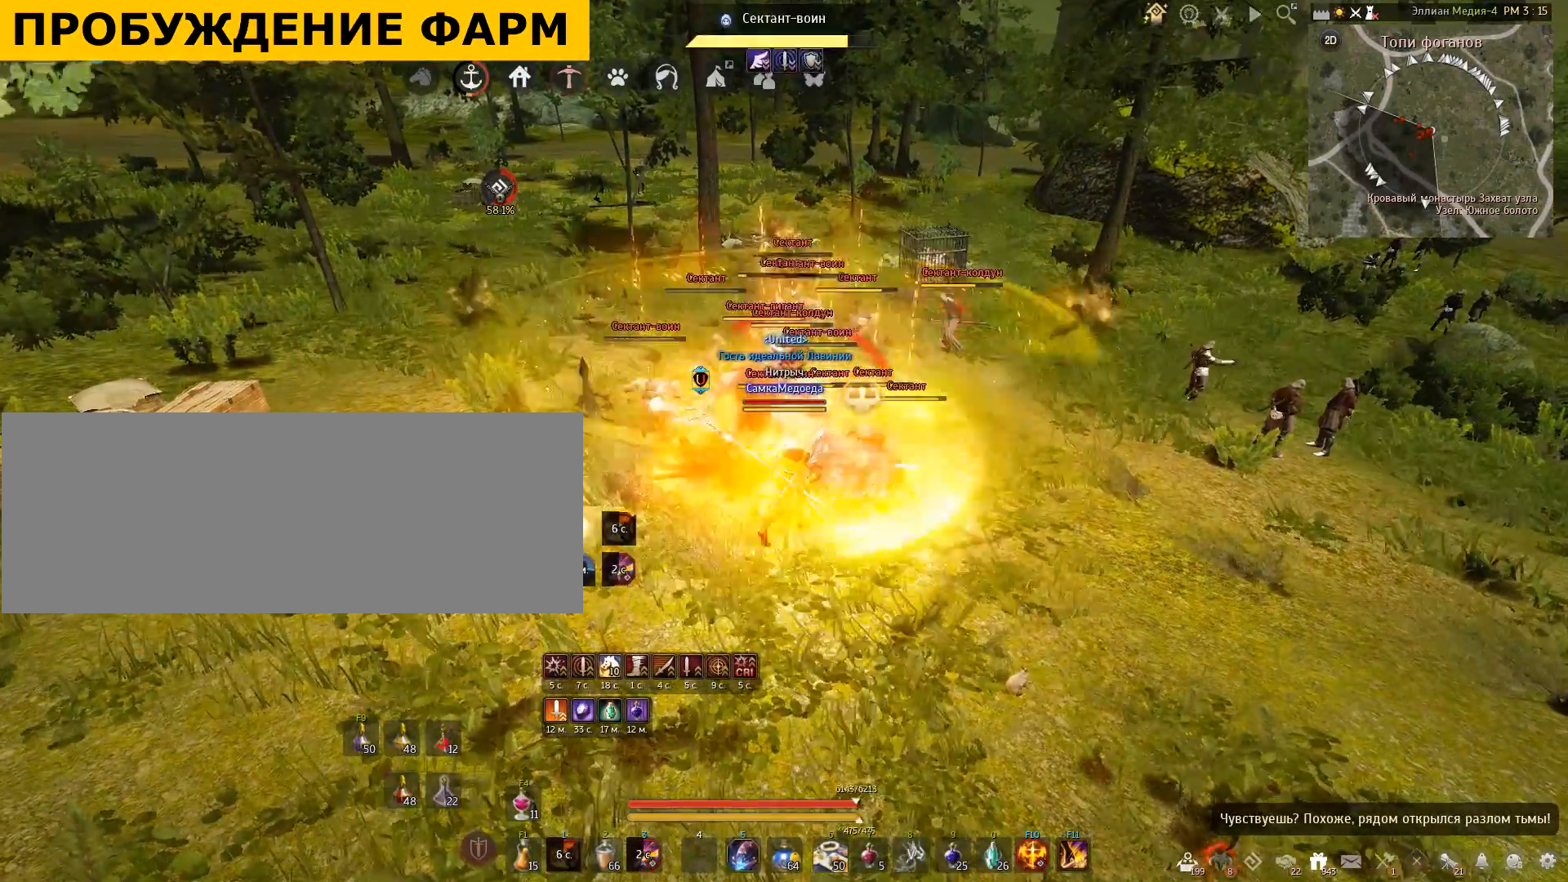
{"keys": [], "mouse": ["left"], "events": [[67, "mouse_left", "down"]]}
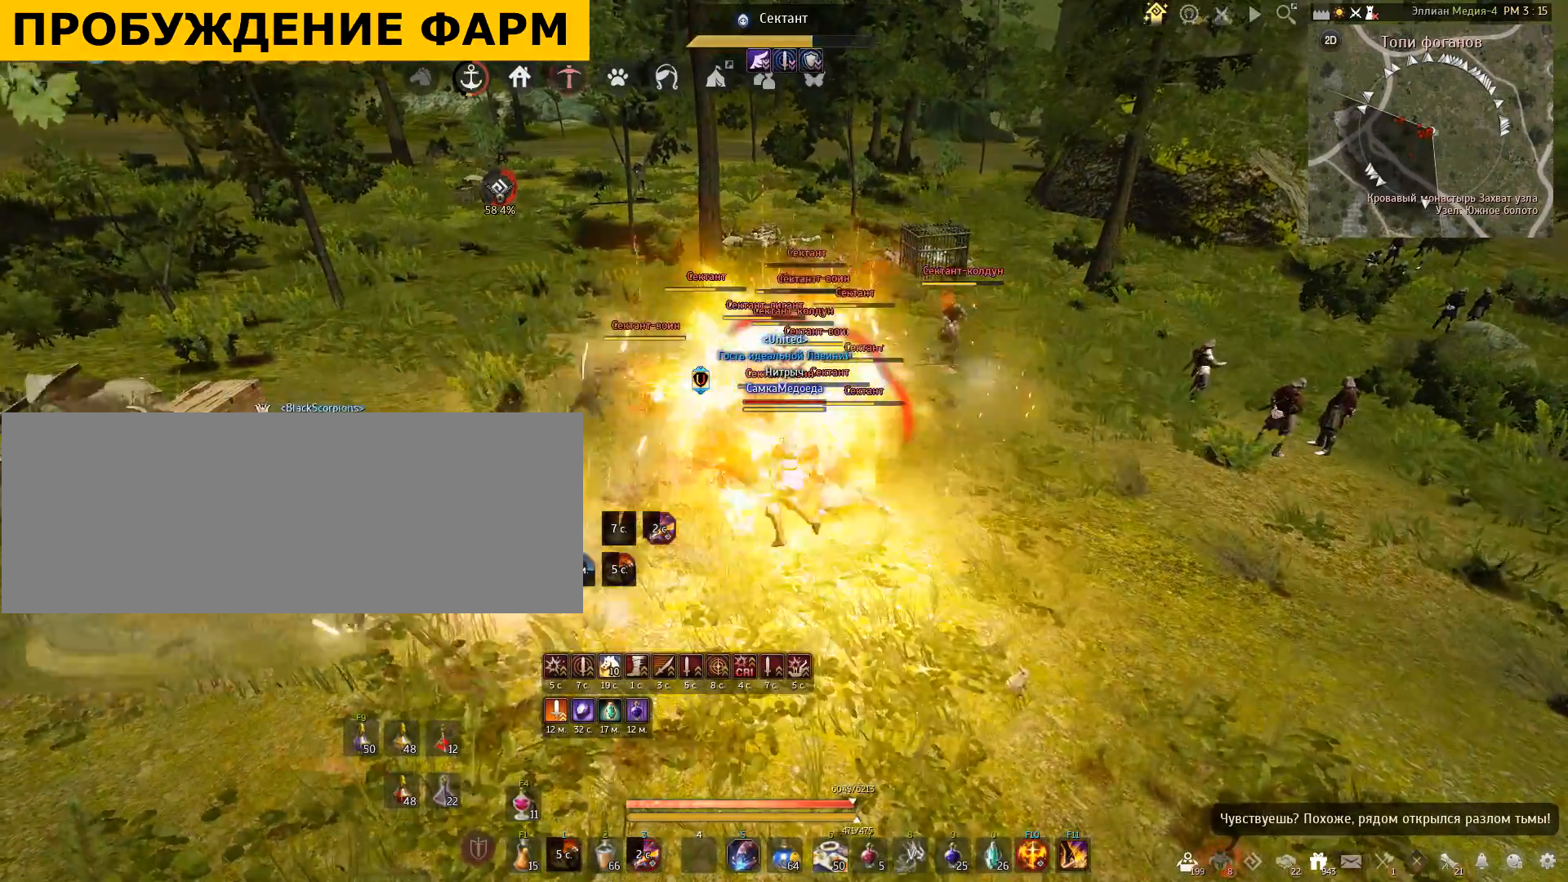
{"keys": ["shift"], "mouse": ["right"], "events": [[66, "mouse_left", "up"], [166, "shift", "down"], [367, "mouse_right", "down"]]}
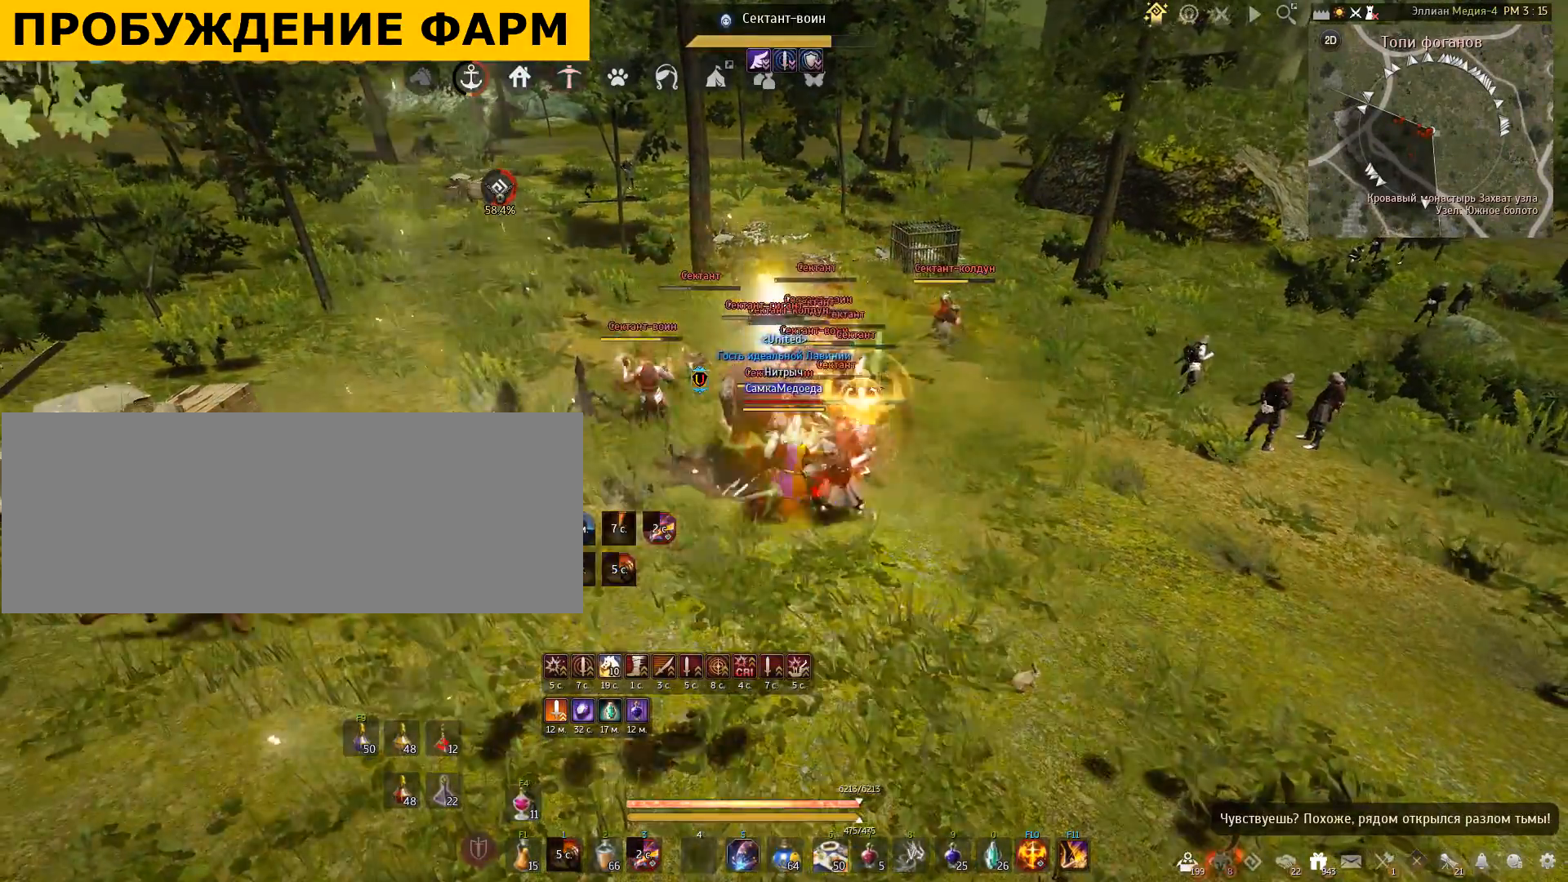
{"keys": ["shift"], "mouse": ["right"], "events": []}
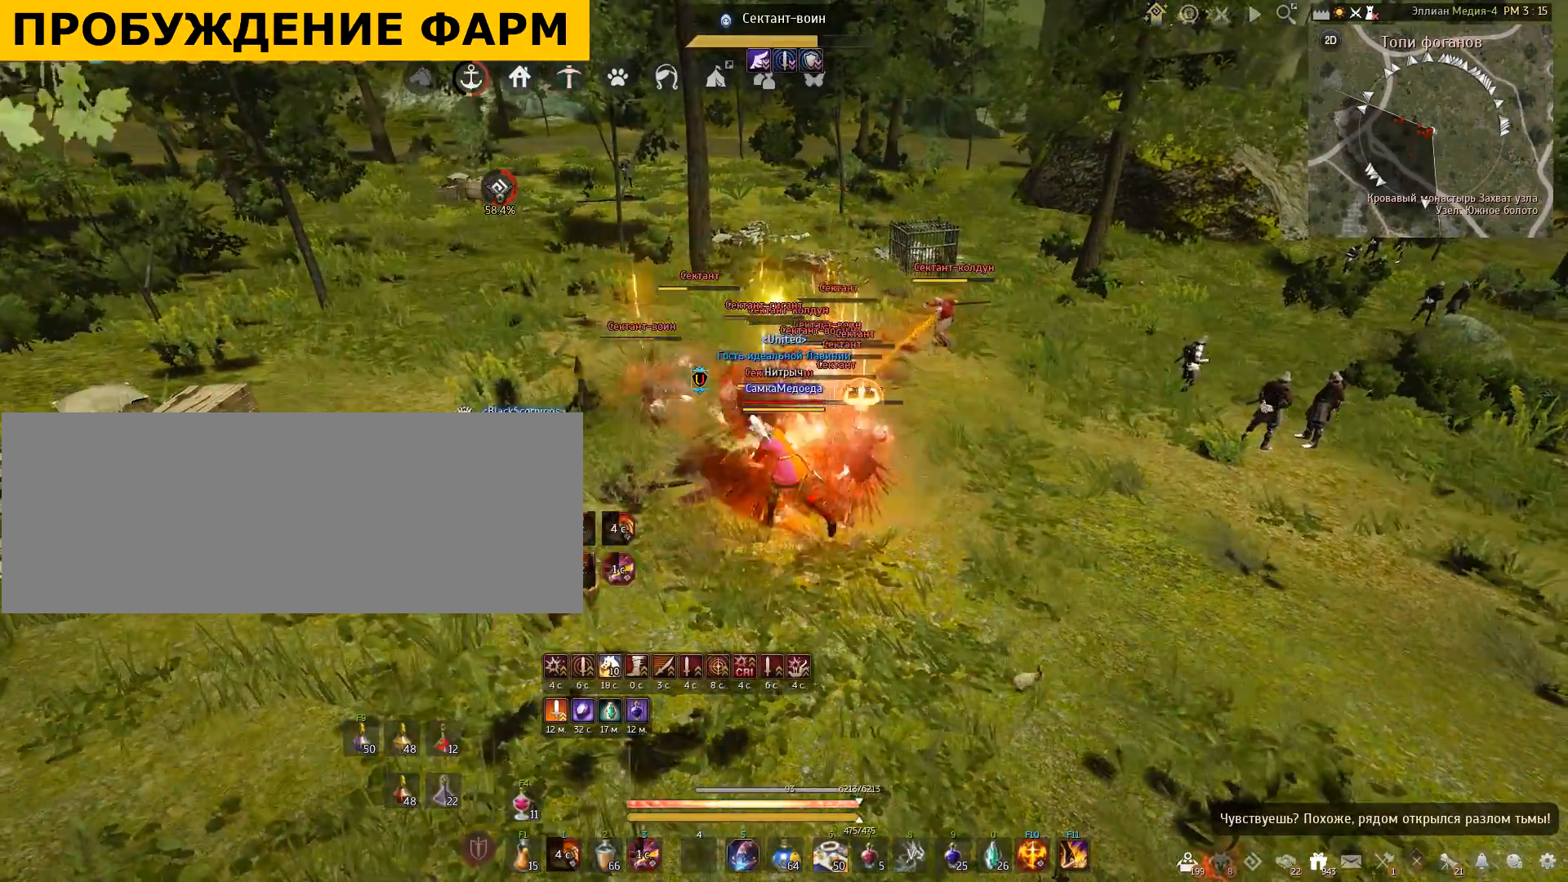
{"keys": ["shift"], "mouse": ["right"], "events": []}
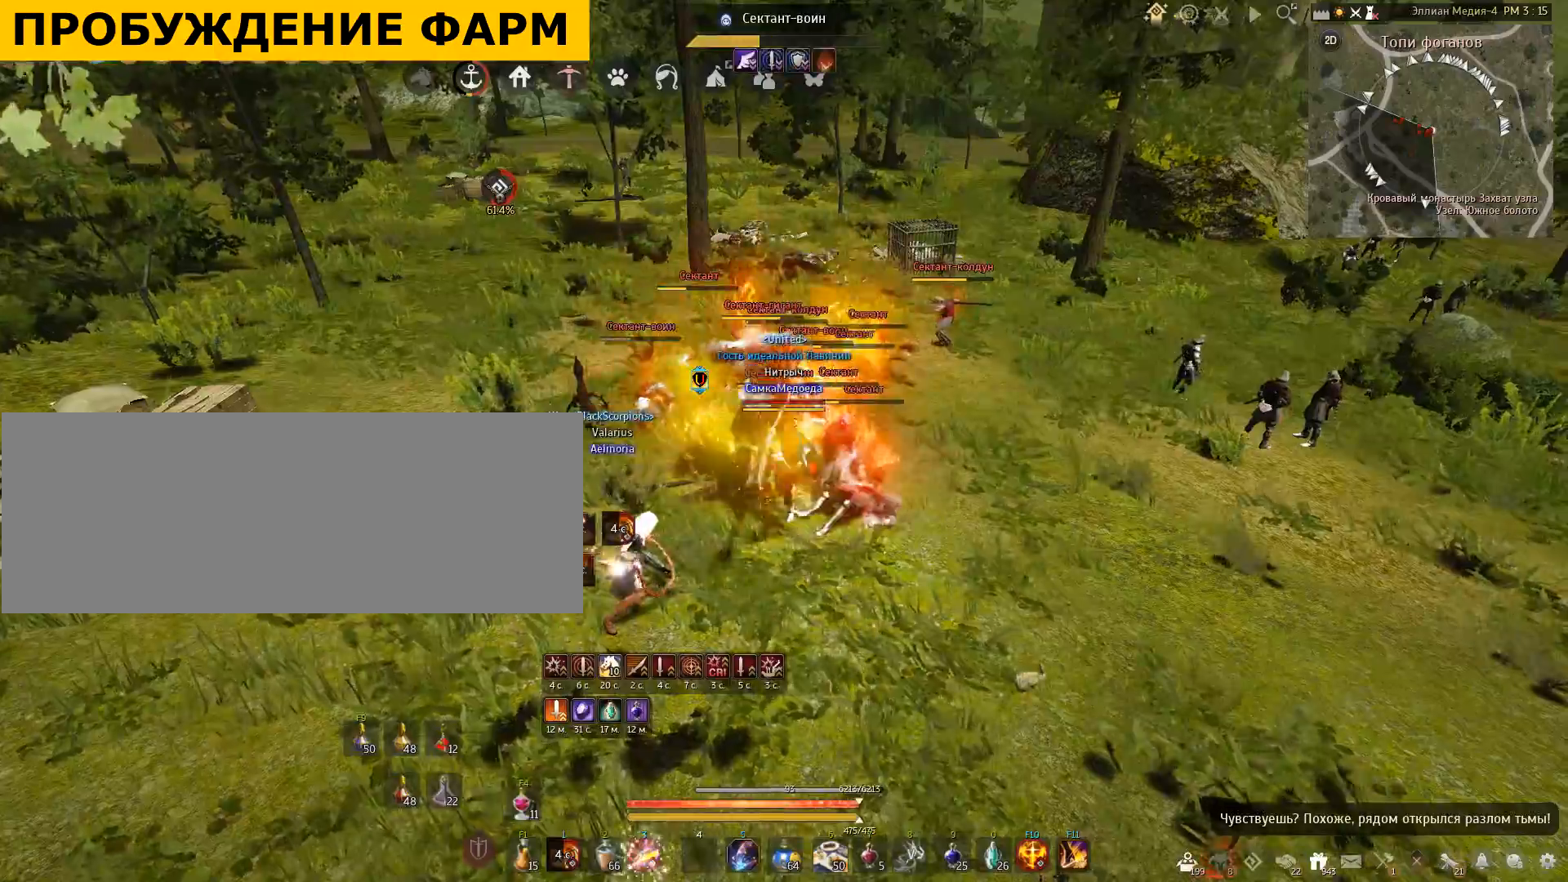
{"keys": ["shift"], "mouse": ["right"], "events": []}
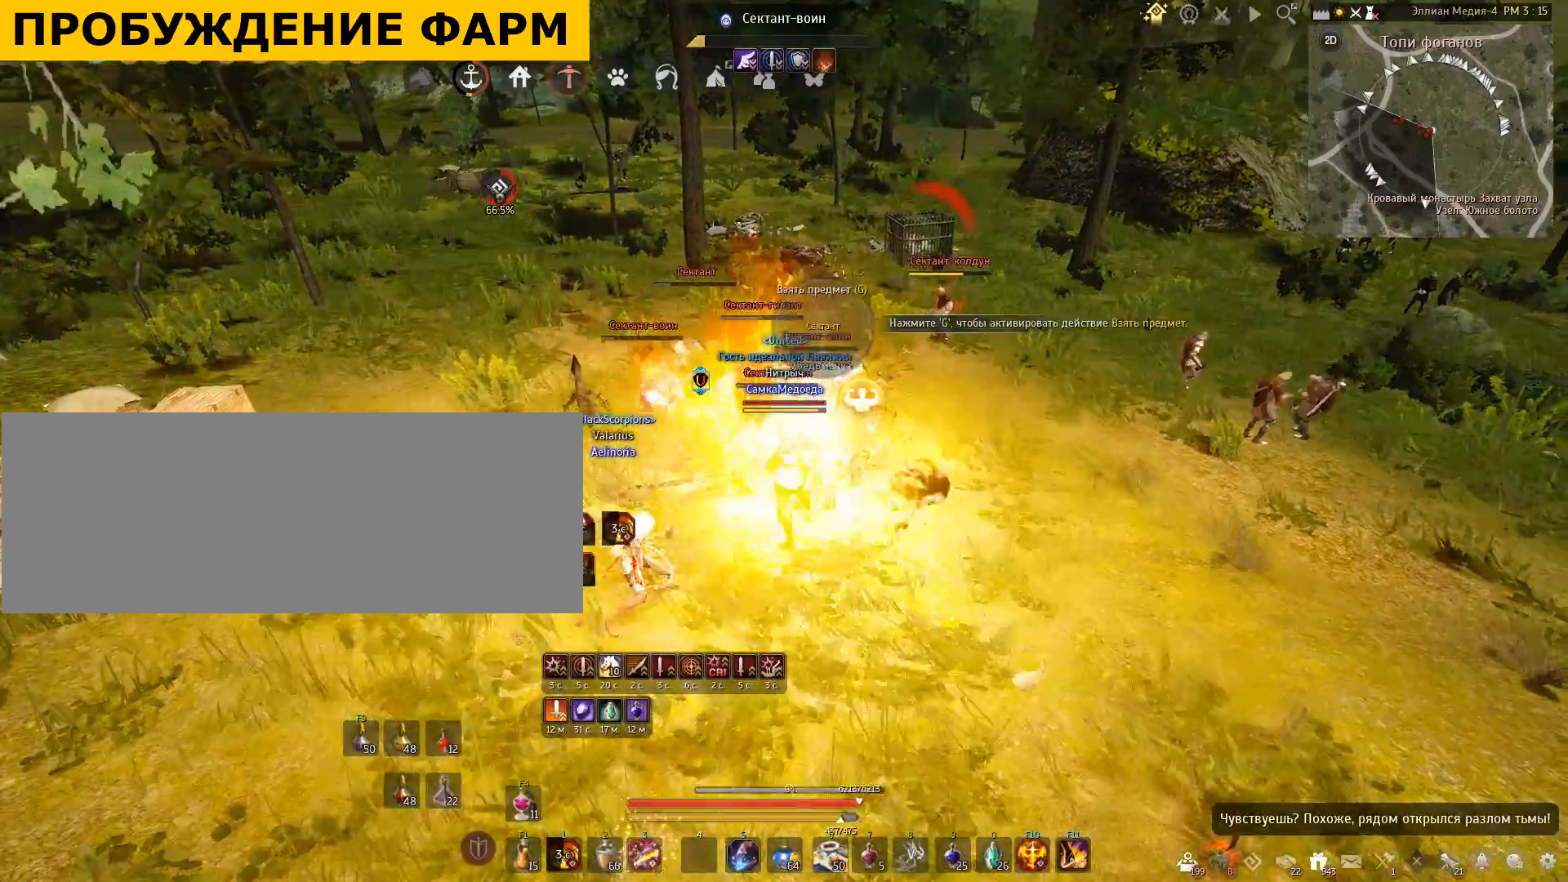
{"keys": ["shift"], "mouse": ["right"], "events": []}
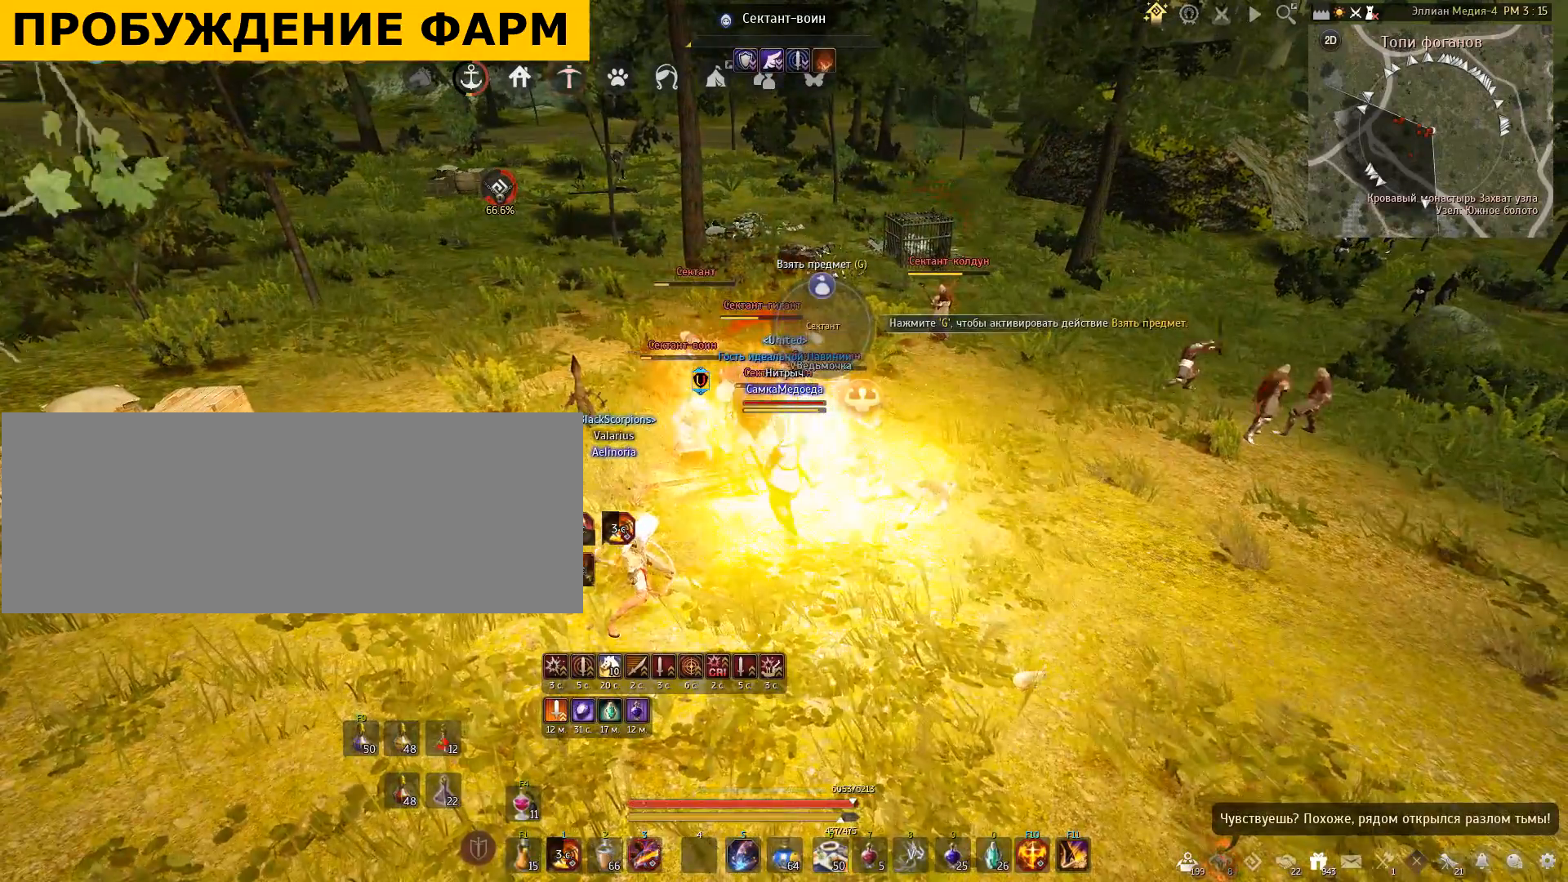
{"keys": ["shift"], "mouse": [], "events": [[434, "mouse_right", "up"]]}
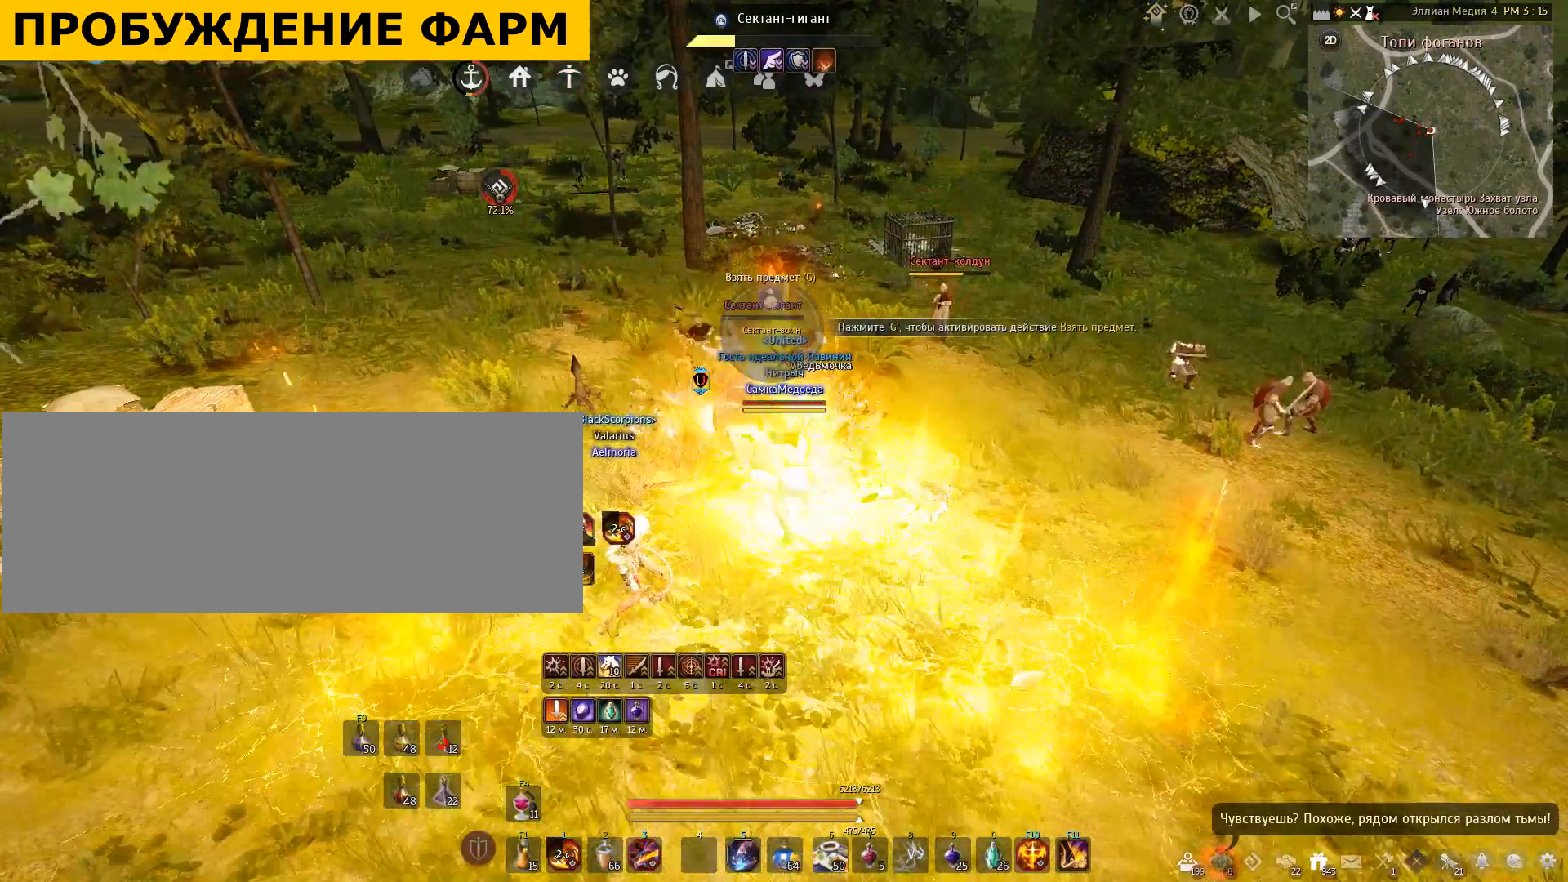
{"keys": ["q", "shift"], "mouse": [], "events": [[400, "q", "down"]]}
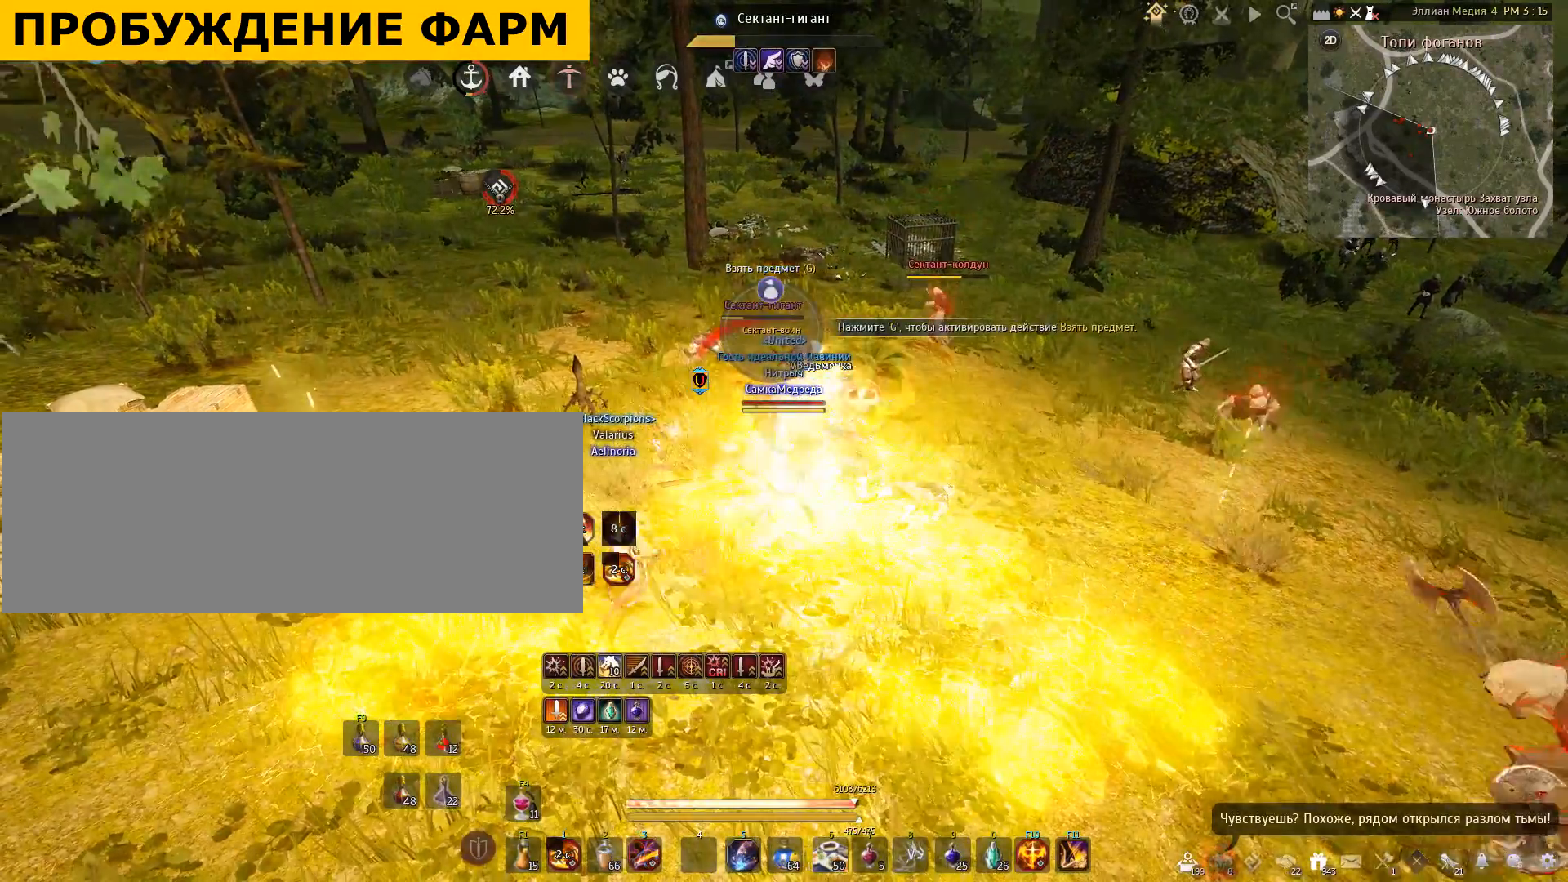
{"keys": ["q", "shift"], "mouse": [], "events": [[67, "q", "up"], [167, "q", "down"], [300, "q", "up"], [400, "q", "down"]]}
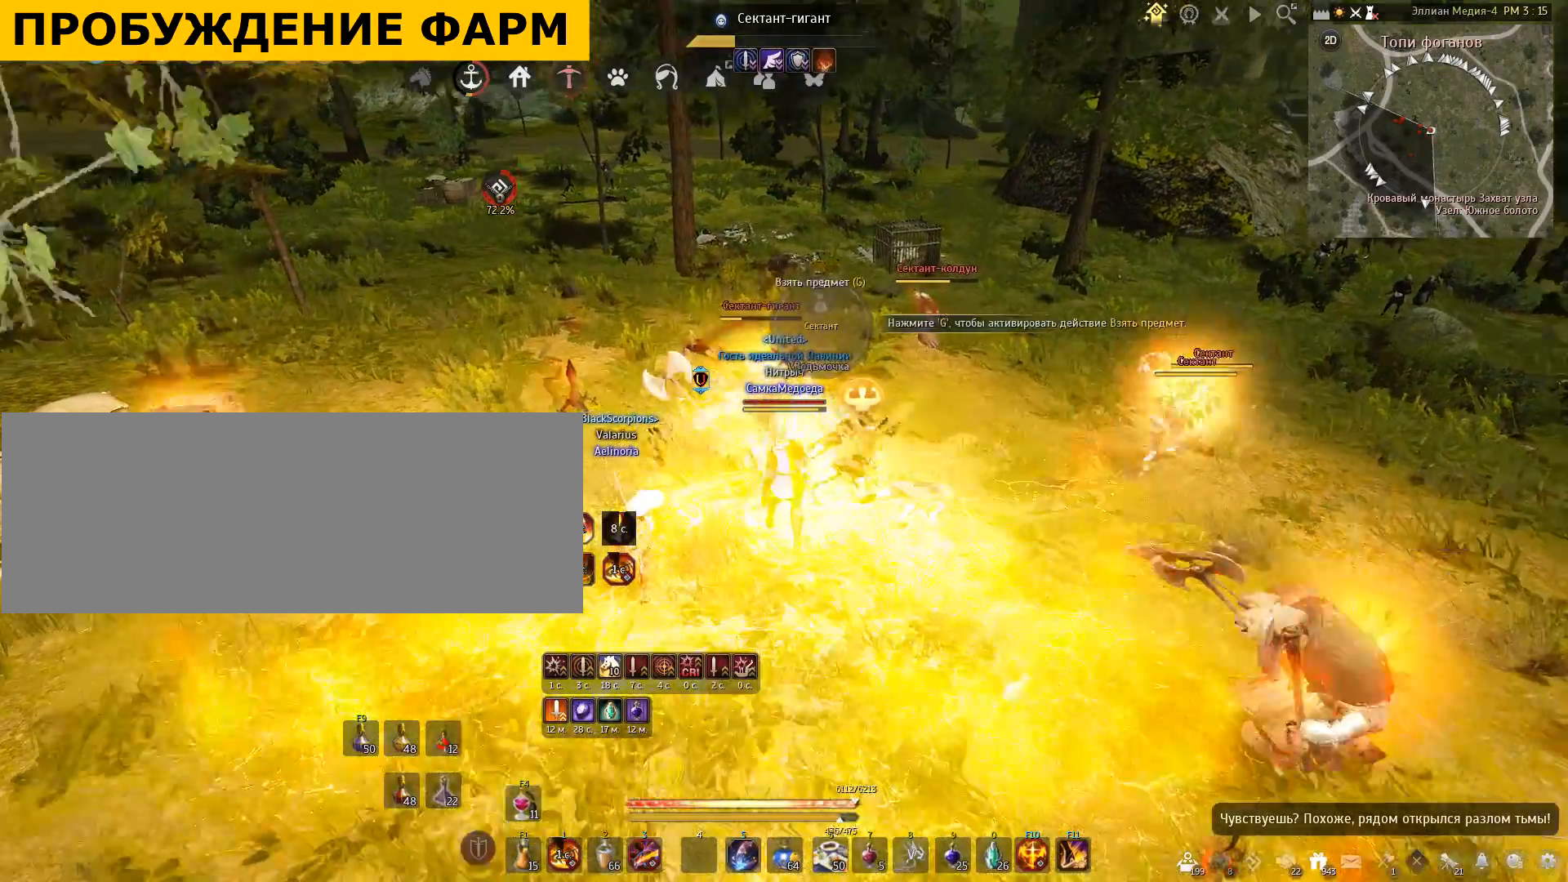
{"keys": [], "mouse": [], "events": [[33, "q", "up"], [333, "shift", "up"]]}
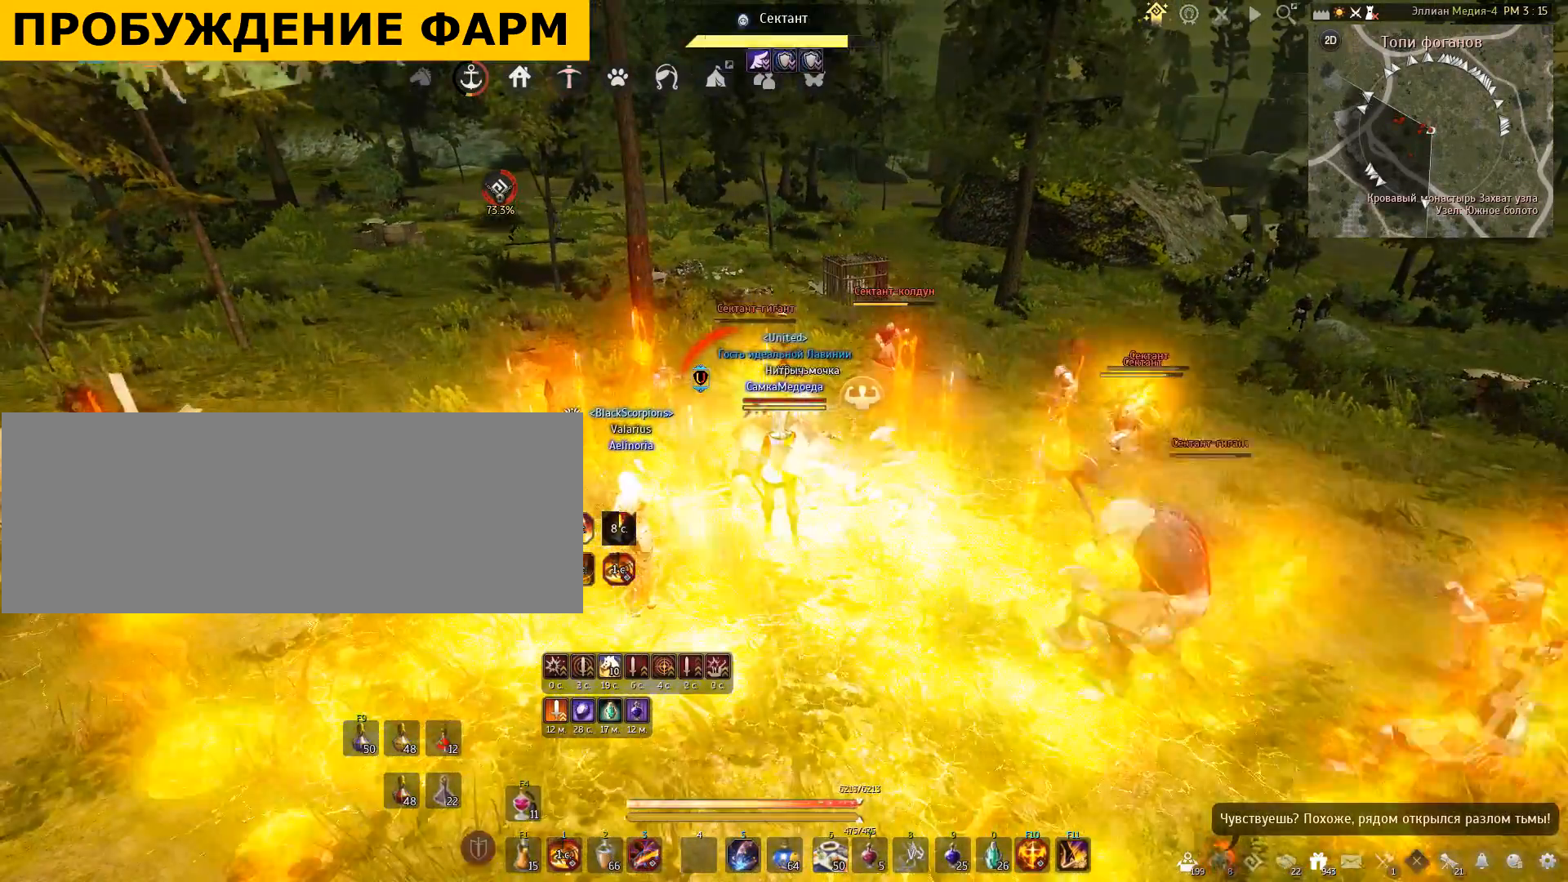
{"keys": [], "mouse": [], "events": []}